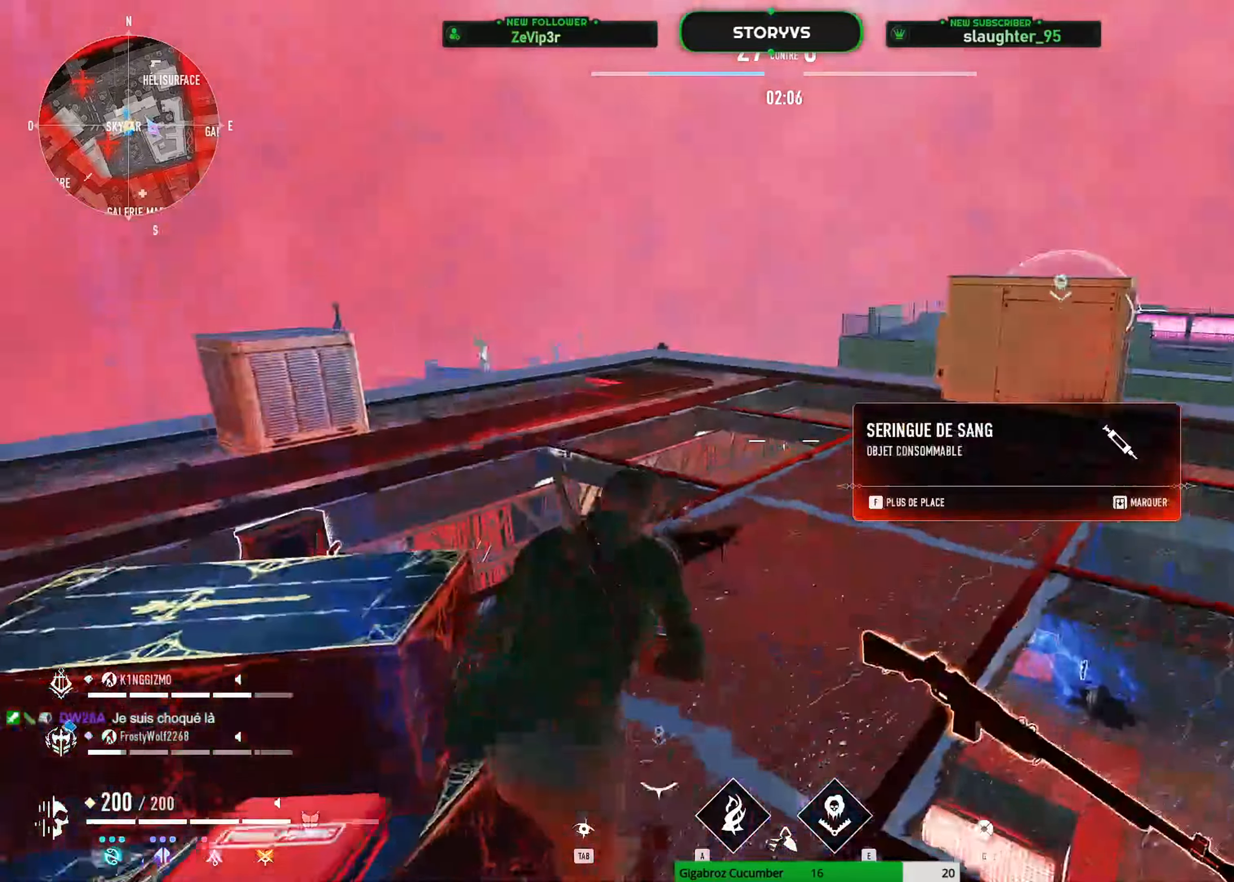
Gameplay with keyboard and mouse; each line is a JSON object with the keys and mouse buttons held at the frame after it. "events" lists presses ("down") and releases ("up") of "1", "2", "3", "4", "5", "a", "alt", "c", "caps_lock", "ctrl", "d", "e", "f", "g", "q", "r", "s", "shift", "space", "t", "tab", "v", "w", "x", "z", "mouse_left", "mouse_wheel" and "mouse_right" between this image and that frame as [ms after this image, input, new state], when the widget could be followed in between. "mouse_left", "mouse_wheel", "mouse_right" = the "left", "wheel", "right" buttons of the "mouse" list. No other keys are recorded. "wheel" means that the mouse wheel is clicked or scrolled. "mouse_move" is the direction in which the mouse moves at that frame (one of eight, or "still"), when it could be read.
{"keys": ["z"], "mouse": [], "mouse_move": "still", "events": [[184, "d", "up"]]}
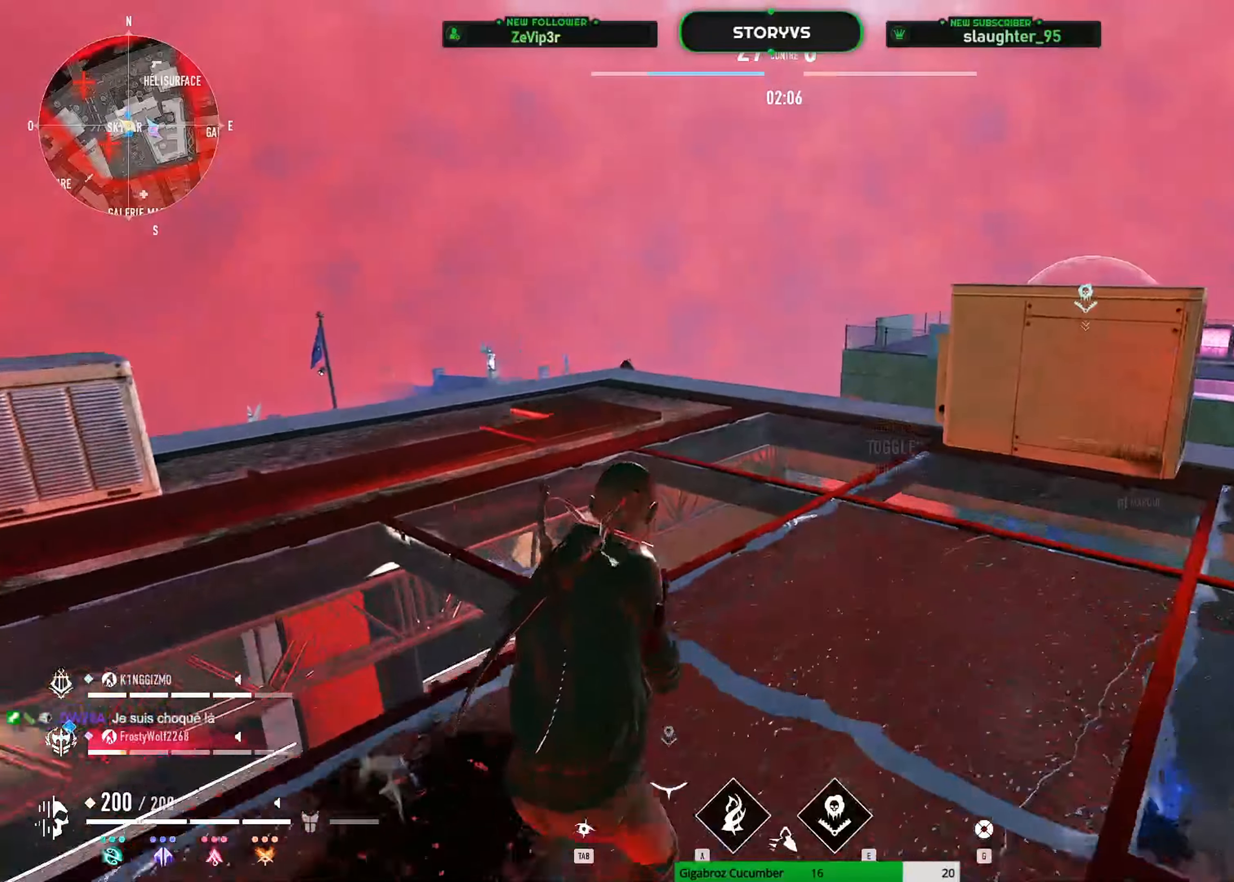
{"keys": ["z"], "mouse": [], "mouse_move": "still", "events": []}
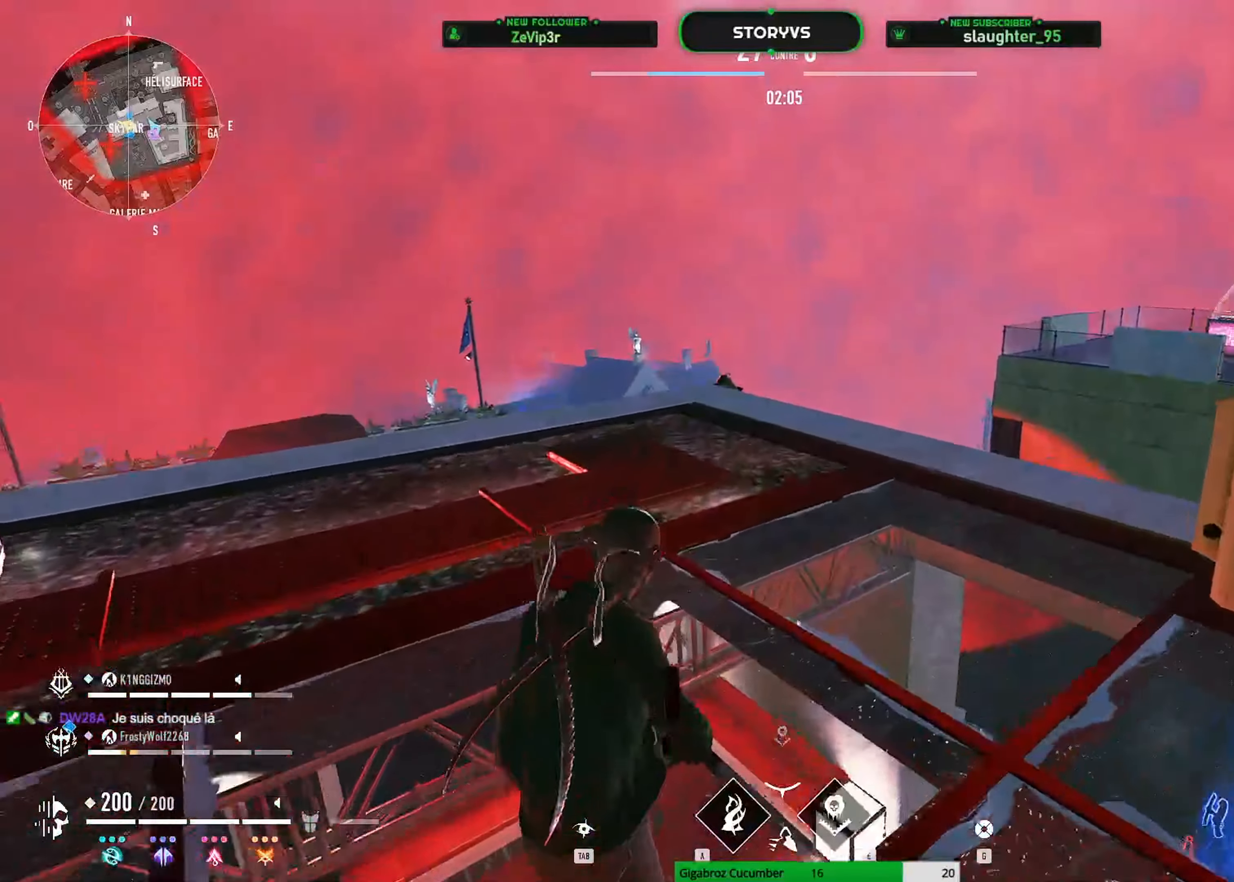
{"keys": ["shift", "z"], "mouse": [], "mouse_move": "down-left", "events": [[167, "shift", "down"]]}
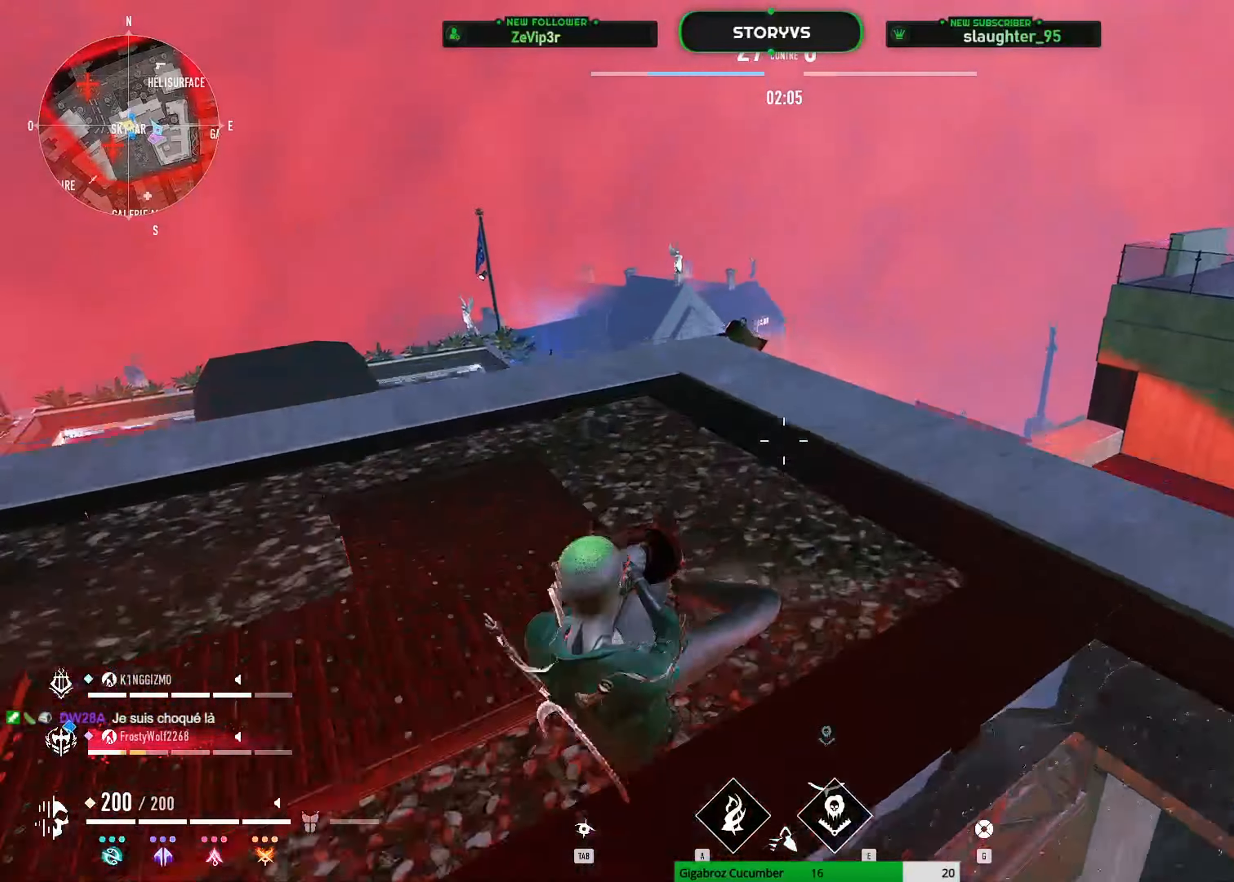
{"keys": ["shift", "z"], "mouse": [], "mouse_move": "left", "events": [[100, "d", "down"], [183, "space", "down"], [233, "d", "up"], [333, "e", "down"], [333, "space", "up"], [417, "e", "up"]]}
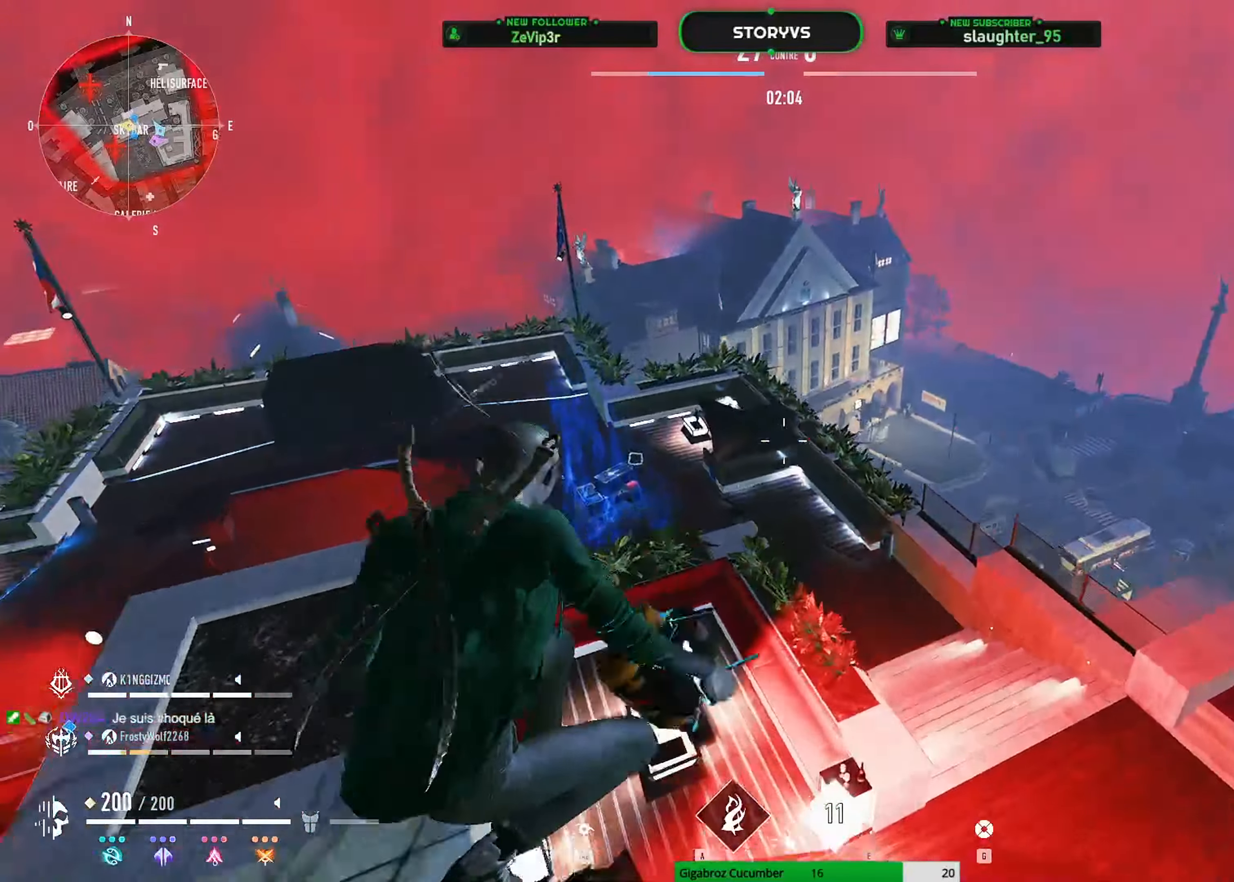
{"keys": ["q", "shift", "z"], "mouse": [], "mouse_move": "down-left", "events": [[351, "q", "down"]]}
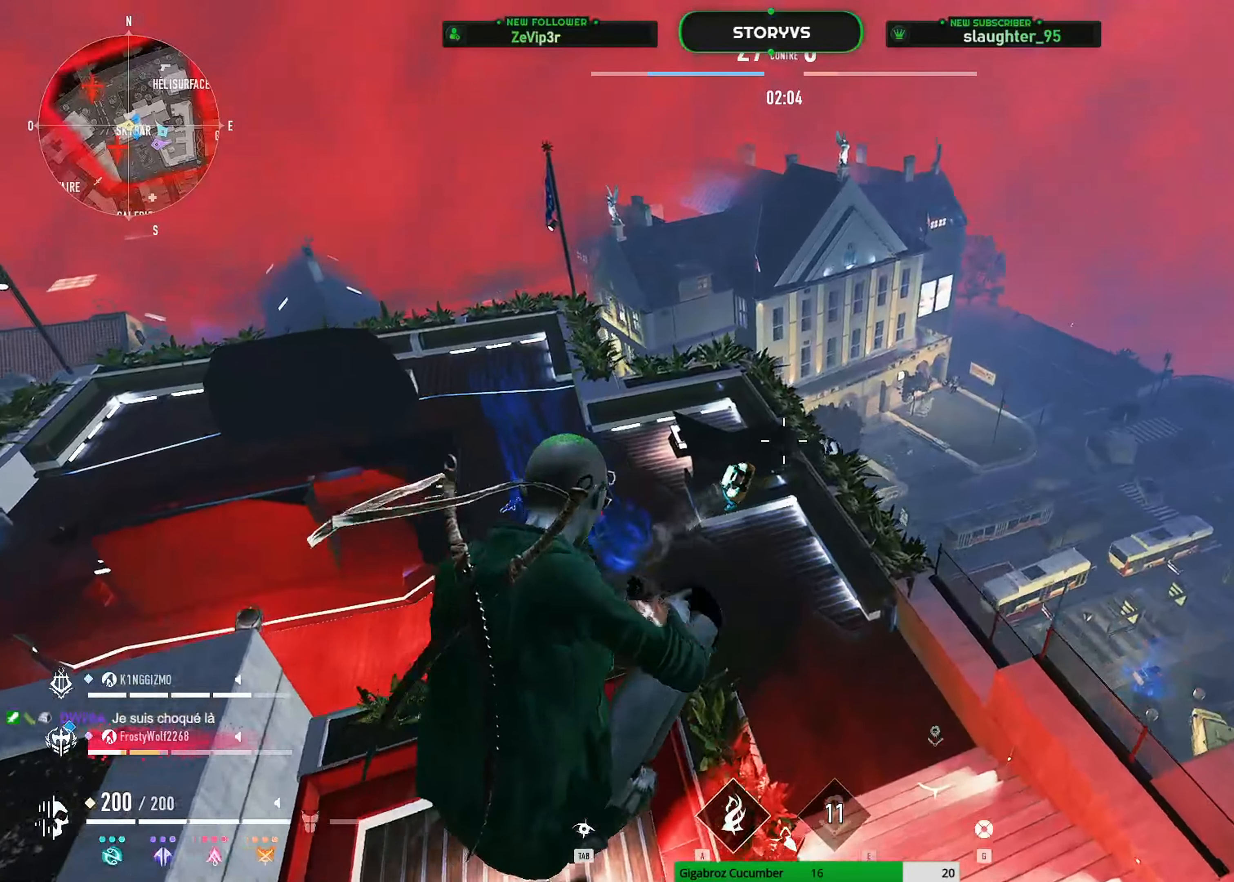
{"keys": ["shift", "z"], "mouse": ["left"], "mouse_move": "up", "events": [[167, "mouse_left", "down"], [417, "q", "up"]]}
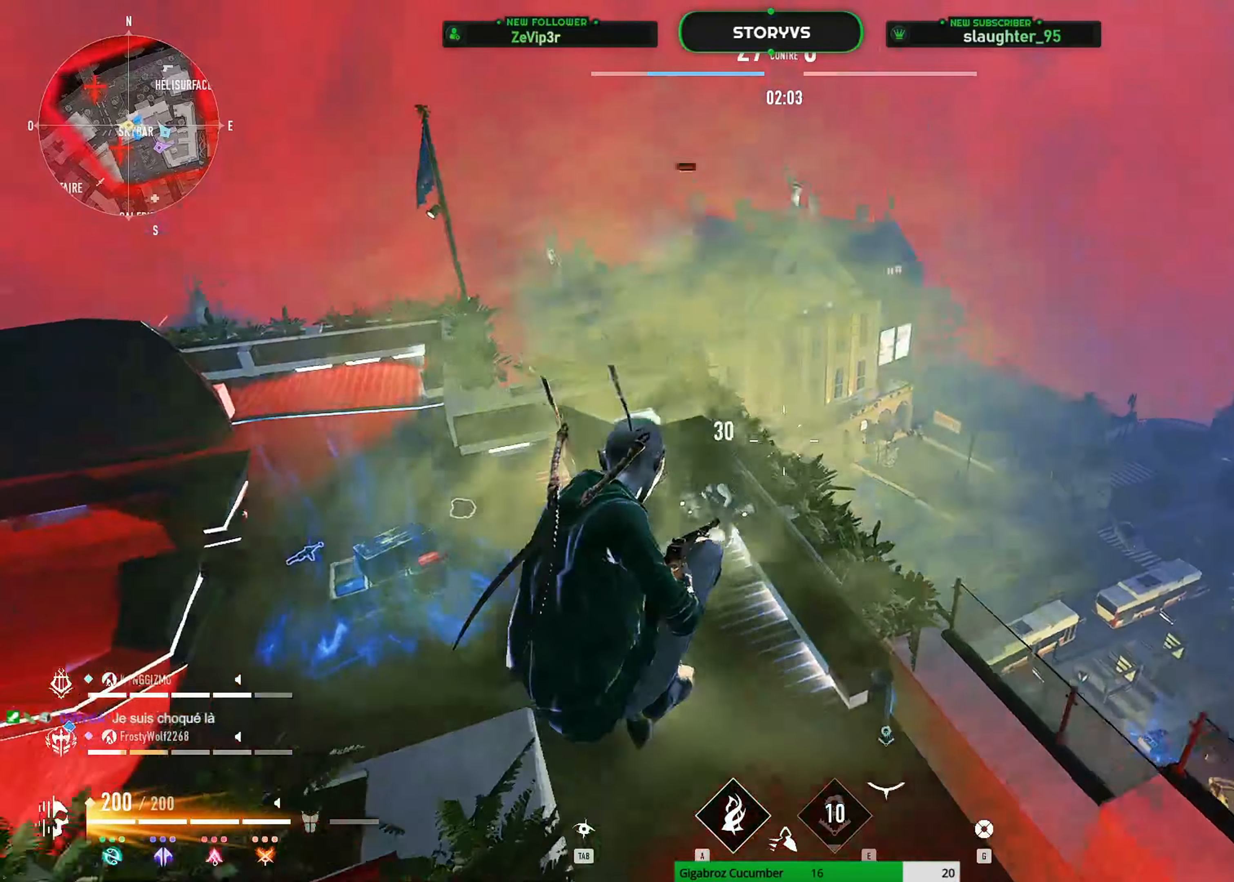
{"keys": ["q", "shift", "z"], "mouse": ["left"], "mouse_move": "up", "events": [[184, "q", "down"], [284, "z", "up"], [334, "z", "down"]]}
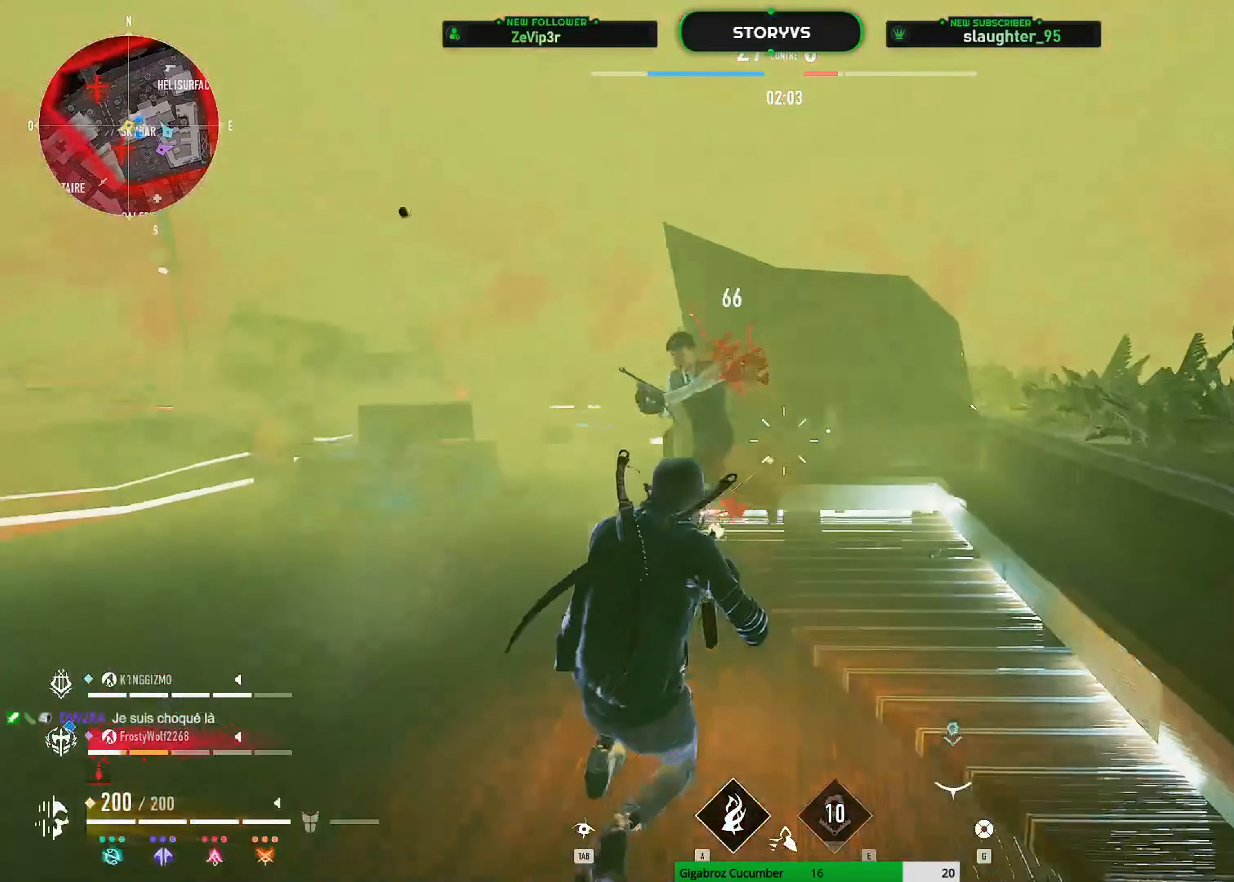
{"keys": ["q"], "mouse": ["left"], "mouse_move": "still", "events": [[17, "shift", "up"], [167, "d", "down"], [167, "z", "up"], [200, "q", "up"], [250, "s", "down"], [350, "mouse_left", "up"], [350, "q", "down"], [400, "d", "up"], [434, "mouse_left", "down"], [434, "s", "up"]]}
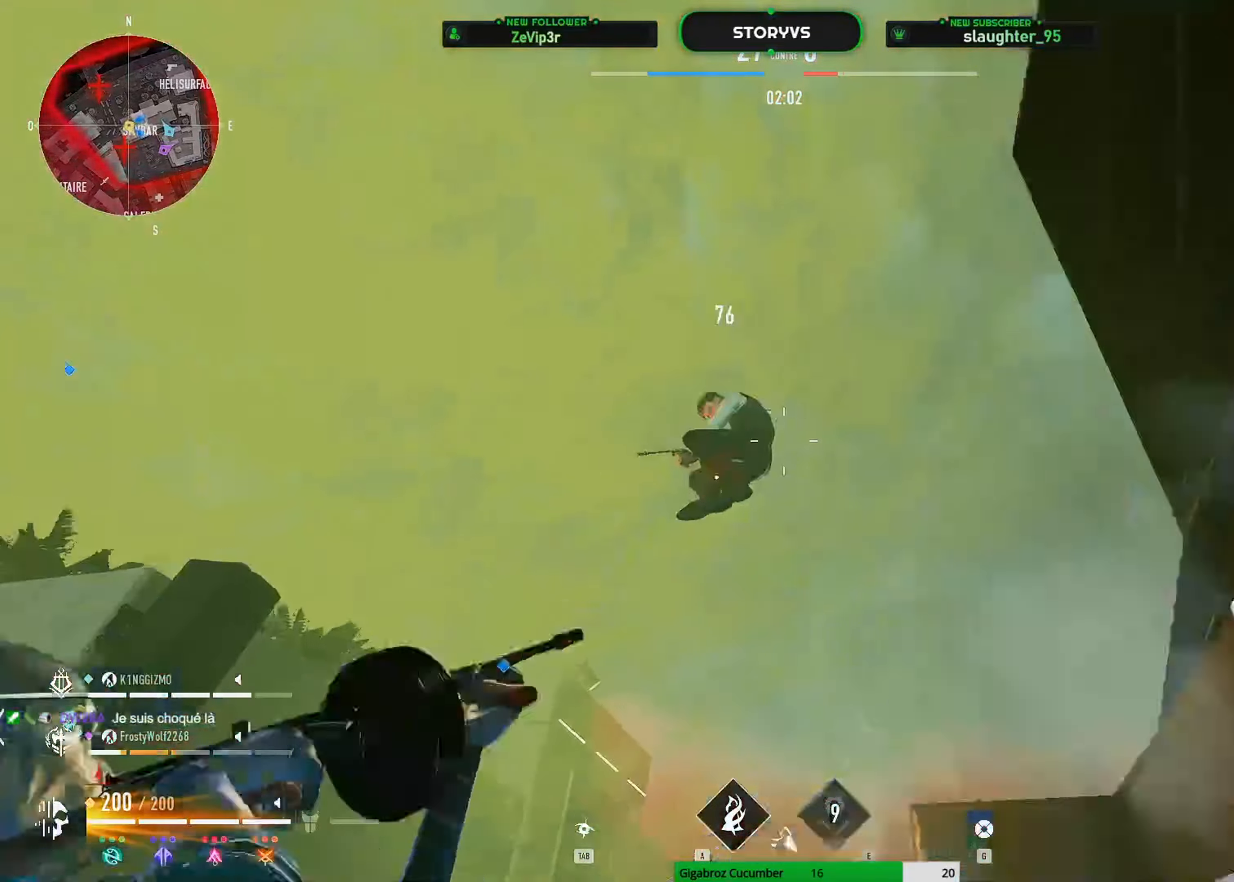
{"keys": ["q", "z"], "mouse": ["left"], "mouse_move": "down-right", "events": [[34, "z", "down"], [84, "z", "up"], [134, "z", "down"]]}
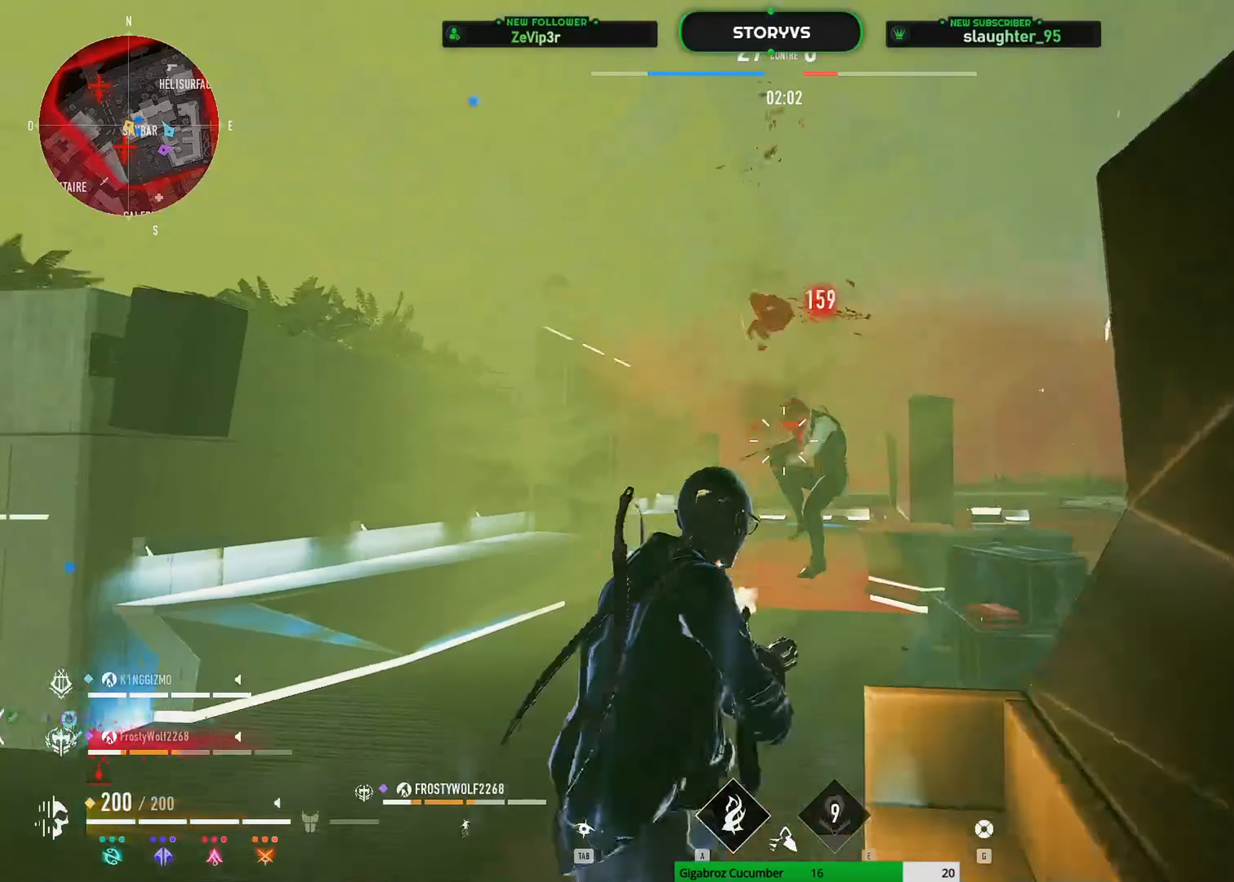
{"keys": ["d"], "mouse": ["left"], "mouse_move": "up-left", "events": [[133, "z", "up"], [334, "d", "down"], [384, "q", "up"]]}
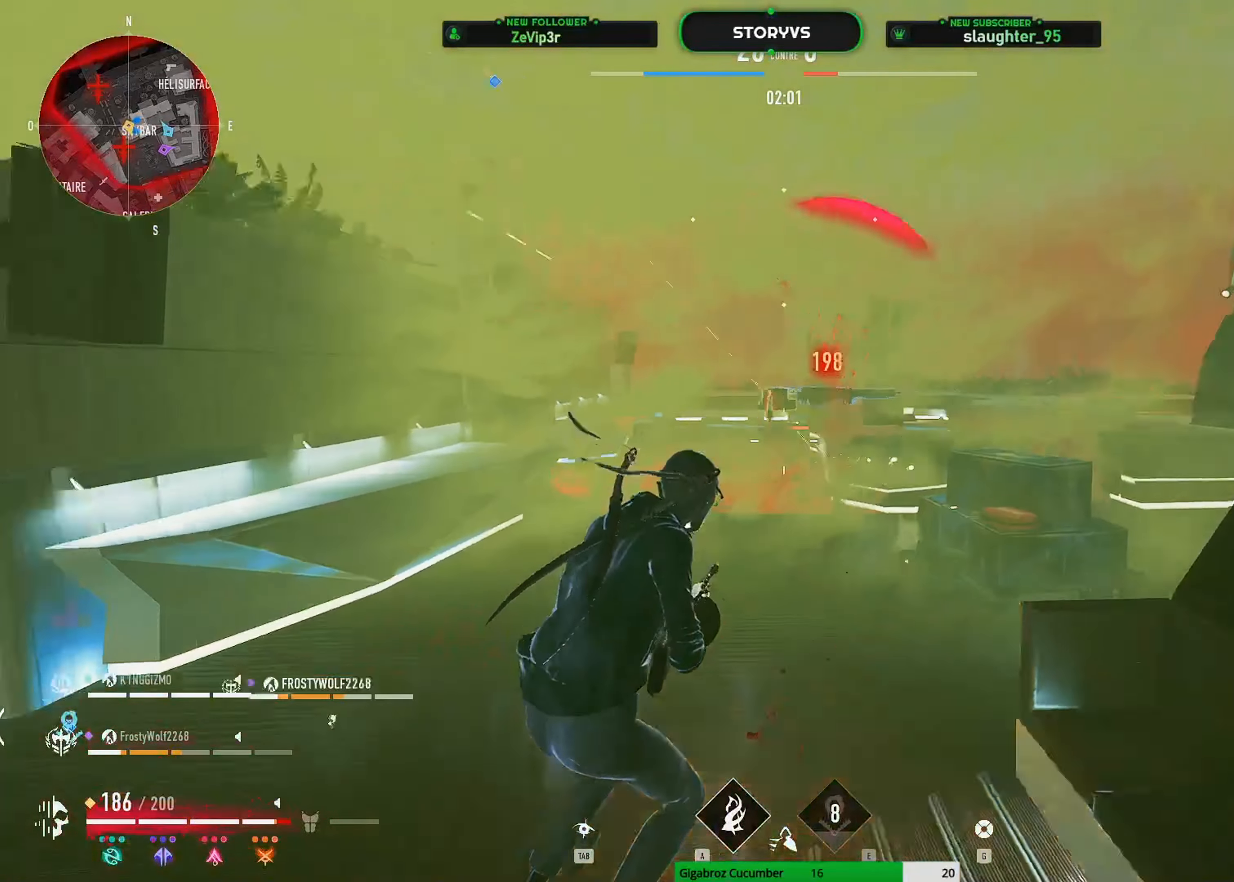
{"keys": ["z"], "mouse": [], "mouse_move": "right", "events": [[17, "q", "down"], [117, "d", "up"], [117, "z", "down"], [151, "mouse_left", "up"], [251, "r", "down"], [401, "q", "up"], [401, "r", "up"]]}
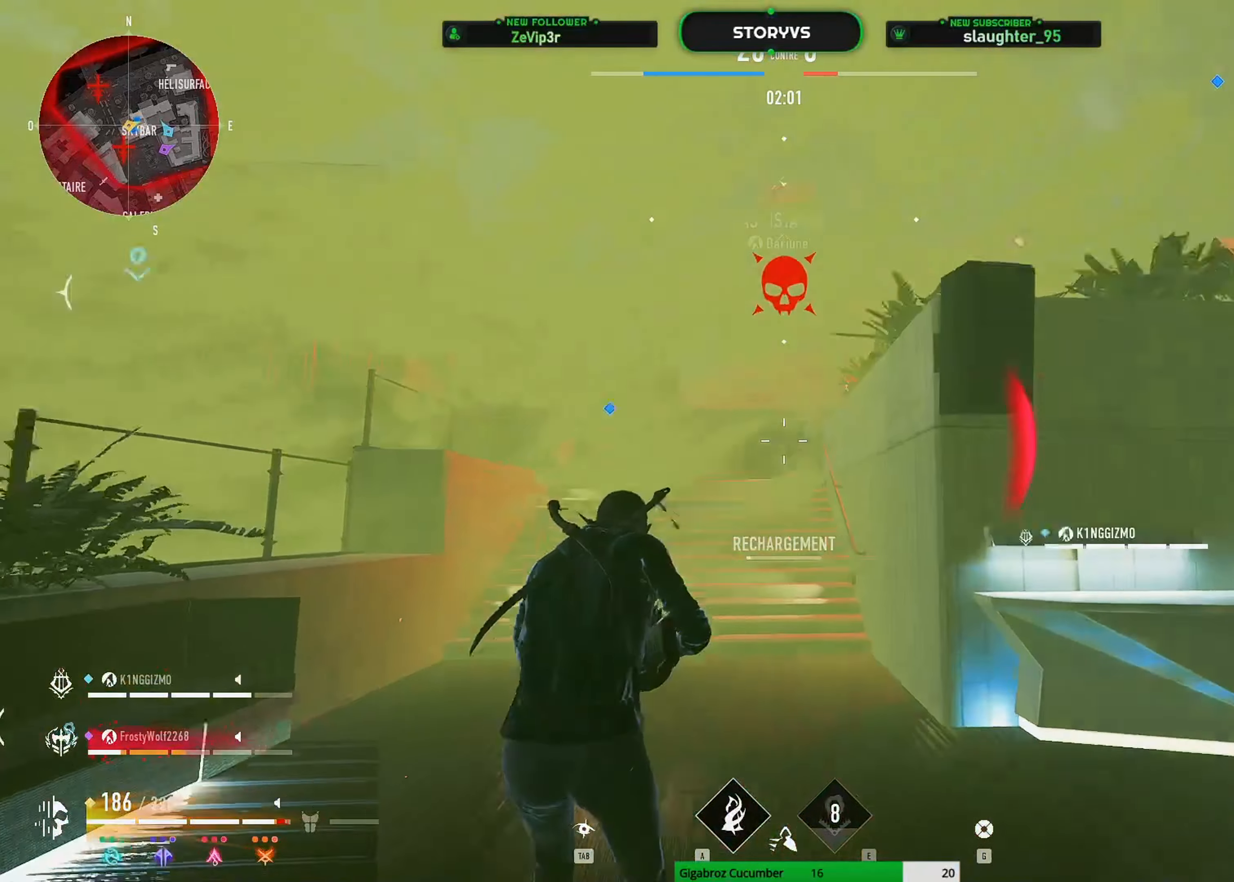
{"keys": ["z"], "mouse": [], "mouse_move": "still", "events": []}
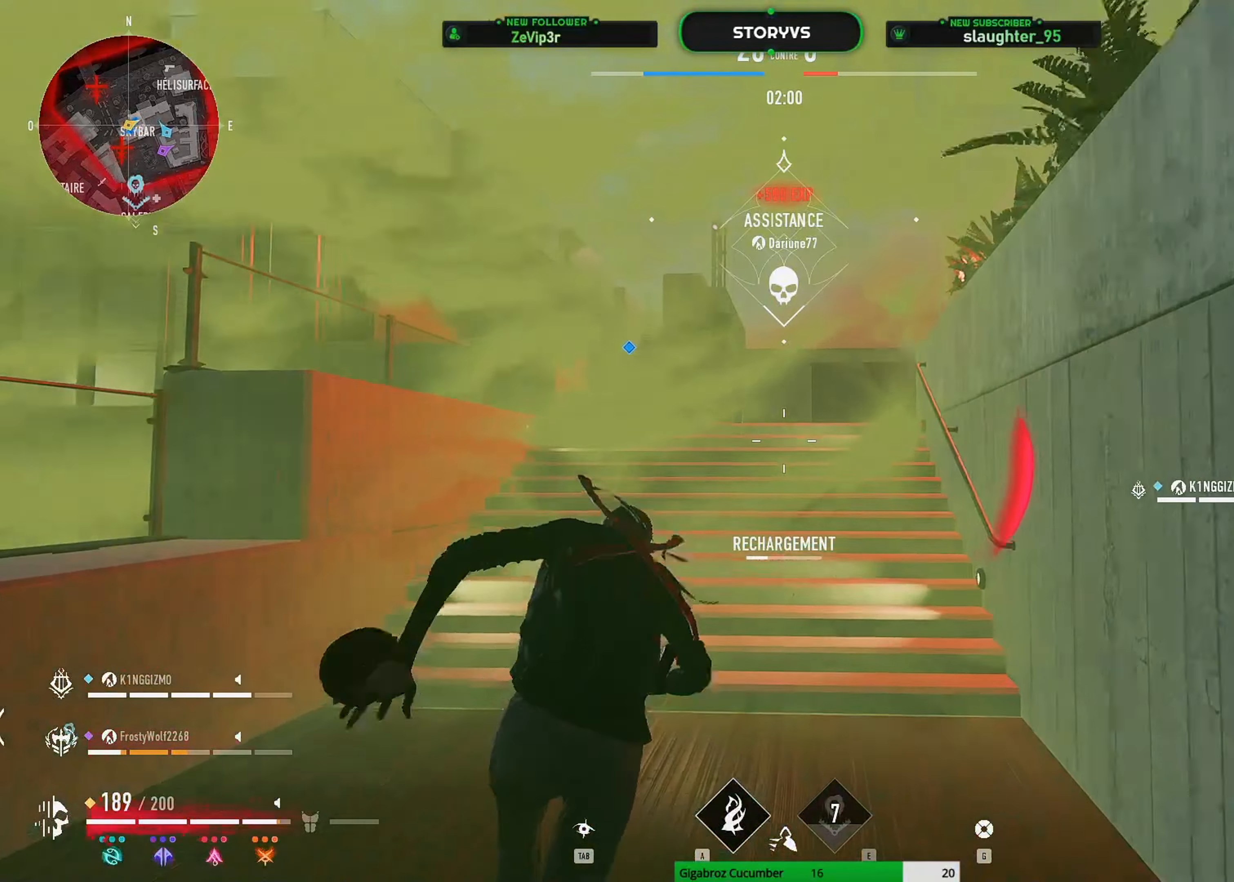
{"keys": ["shift", "z"], "mouse": [], "mouse_move": "down", "events": [[151, "shift", "down"], [151, "space", "down"], [284, "space", "up"]]}
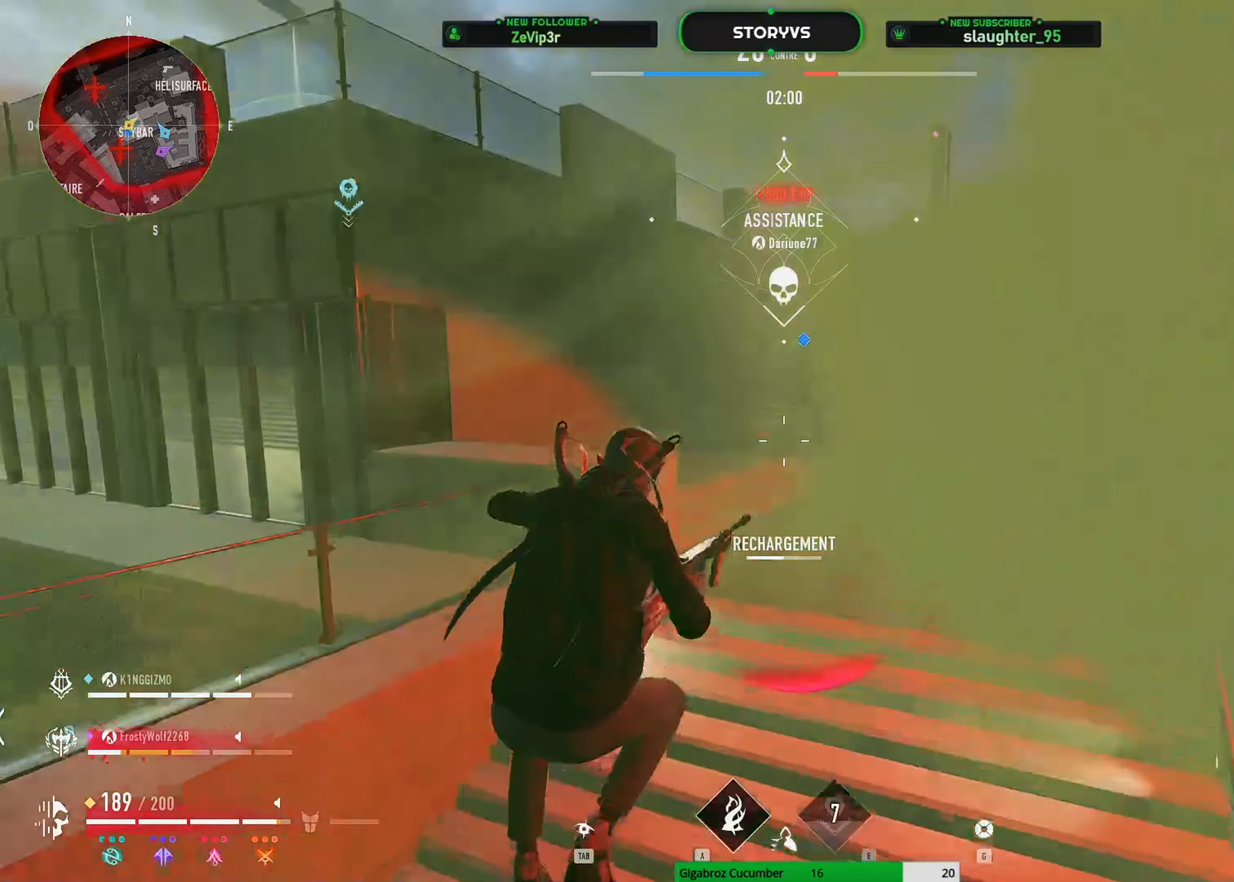
{"keys": ["d", "z"], "mouse": [], "mouse_move": "still", "events": [[67, "shift", "up"], [200, "d", "down"]]}
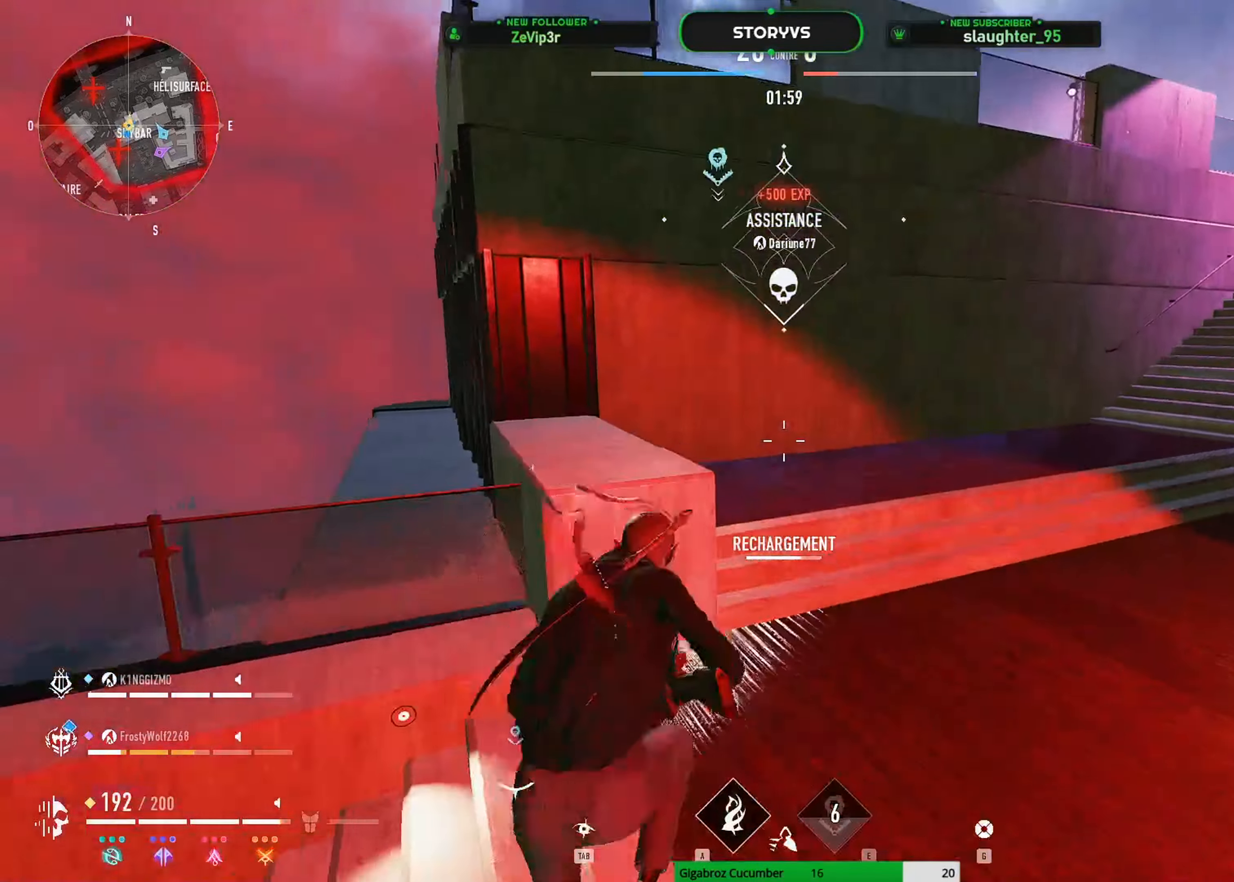
{"keys": ["space", "z"], "mouse": [], "mouse_move": "still", "events": [[217, "d", "up"], [367, "space", "down"]]}
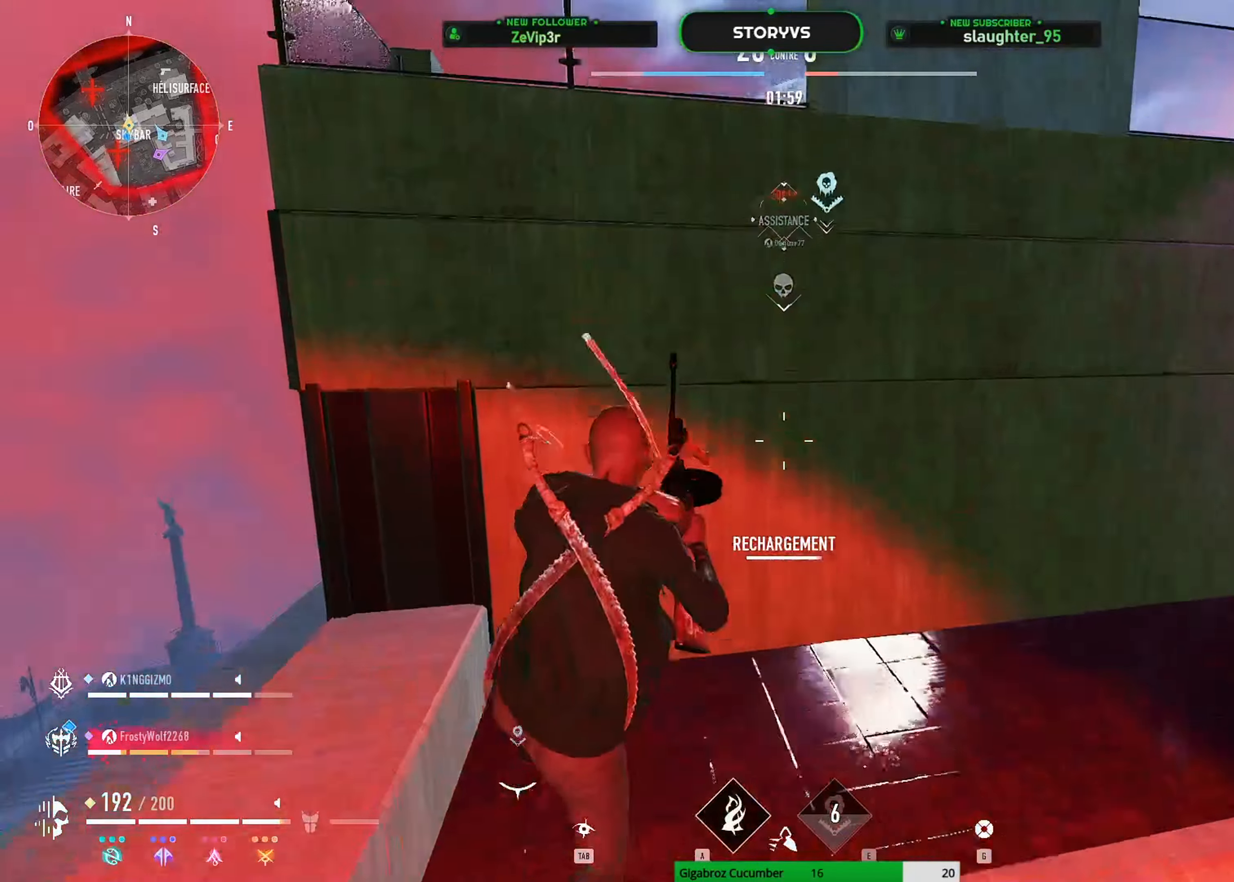
{"keys": ["space", "z"], "mouse": [], "mouse_move": "right", "events": []}
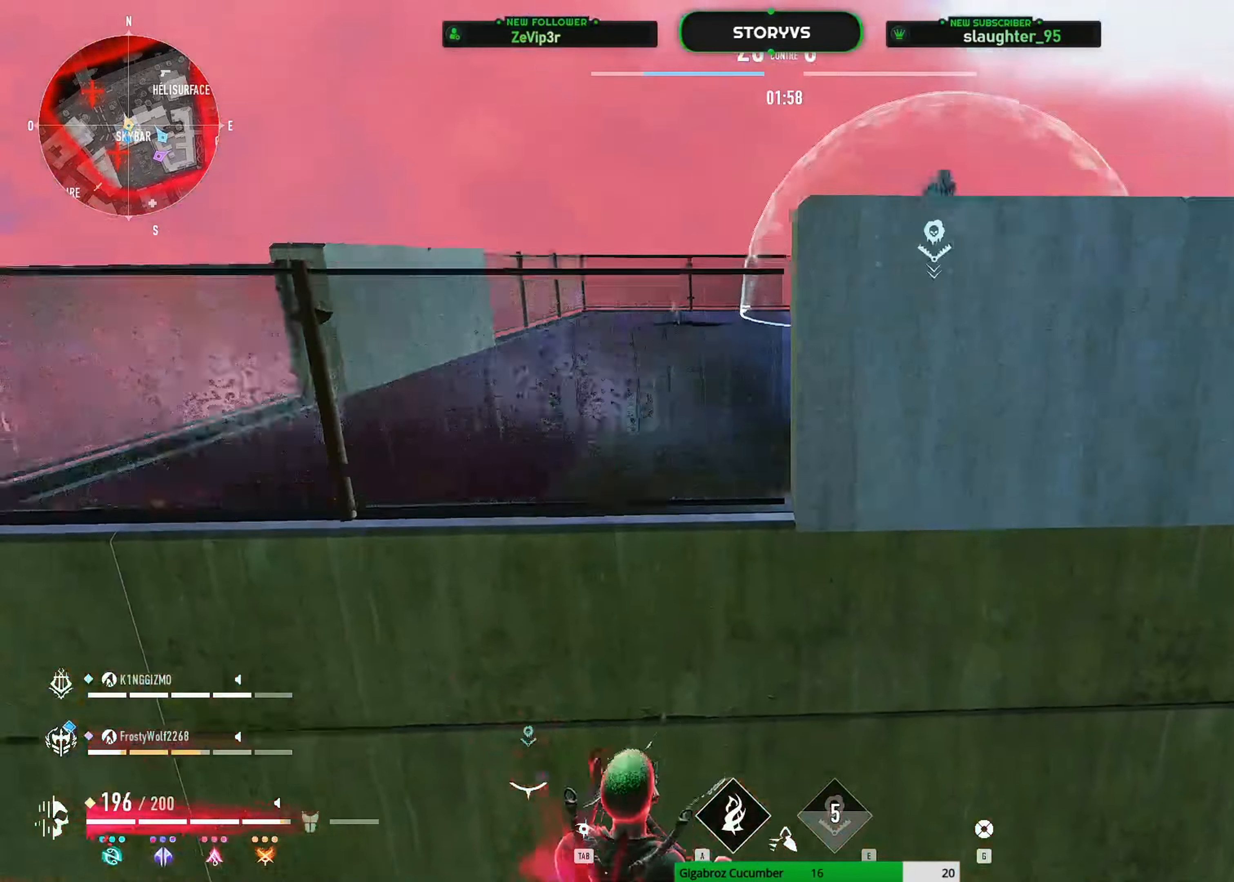
{"keys": ["z"], "mouse": [], "mouse_move": "up-right", "events": [[350, "space", "up"]]}
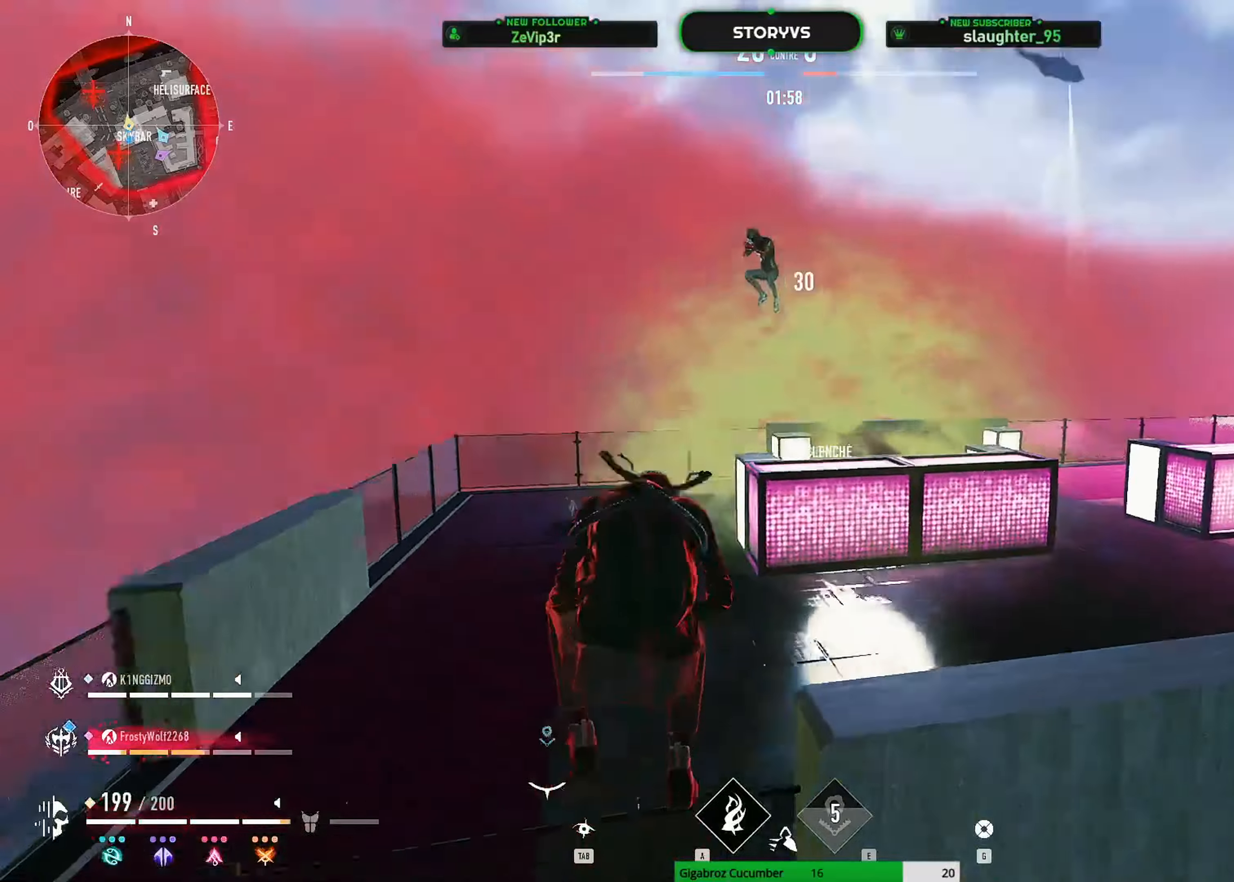
{"keys": ["q", "z"], "mouse": ["left"], "mouse_move": "up-left", "events": [[34, "q", "down"], [84, "mouse_left", "down"]]}
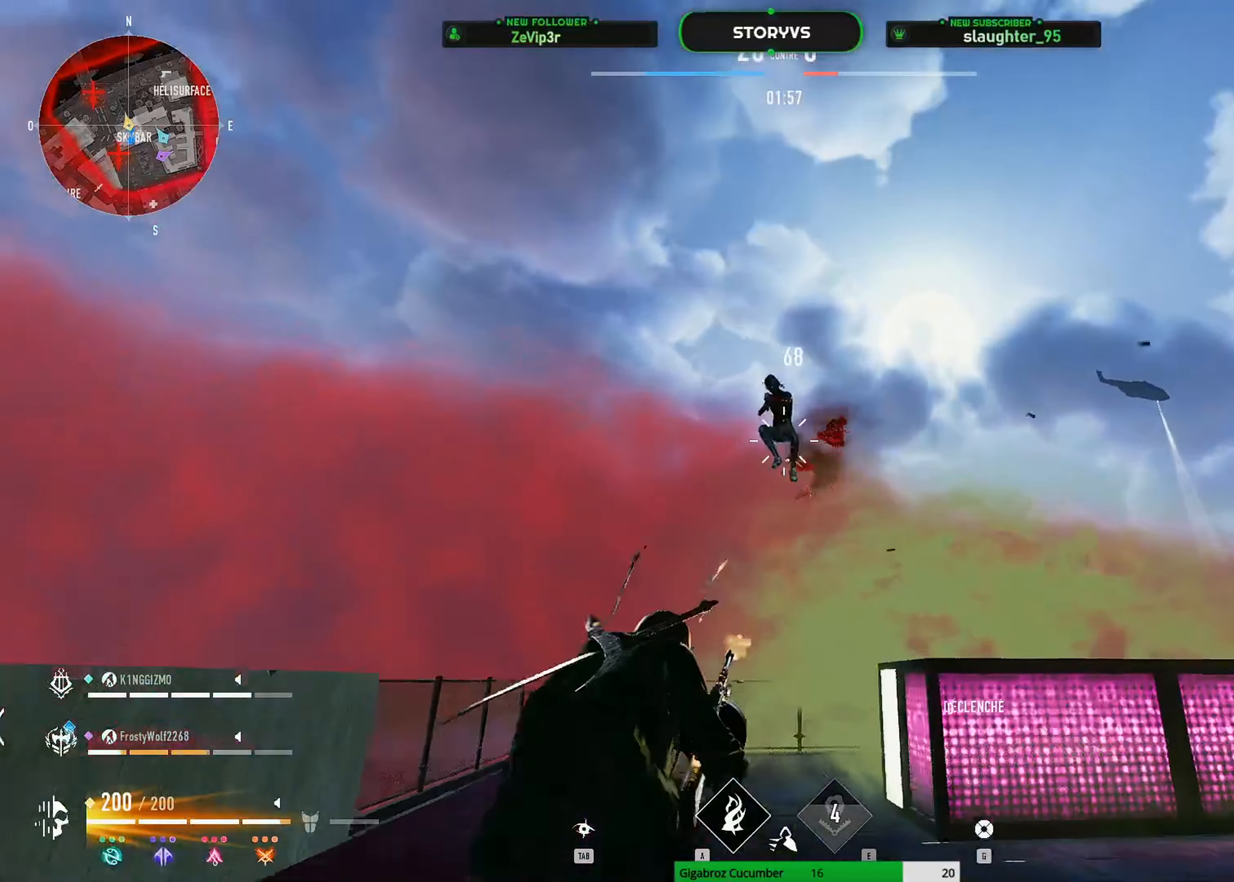
{"keys": ["d"], "mouse": ["left"], "mouse_move": "still", "events": [[50, "d", "down"], [50, "q", "up"], [150, "z", "up"]]}
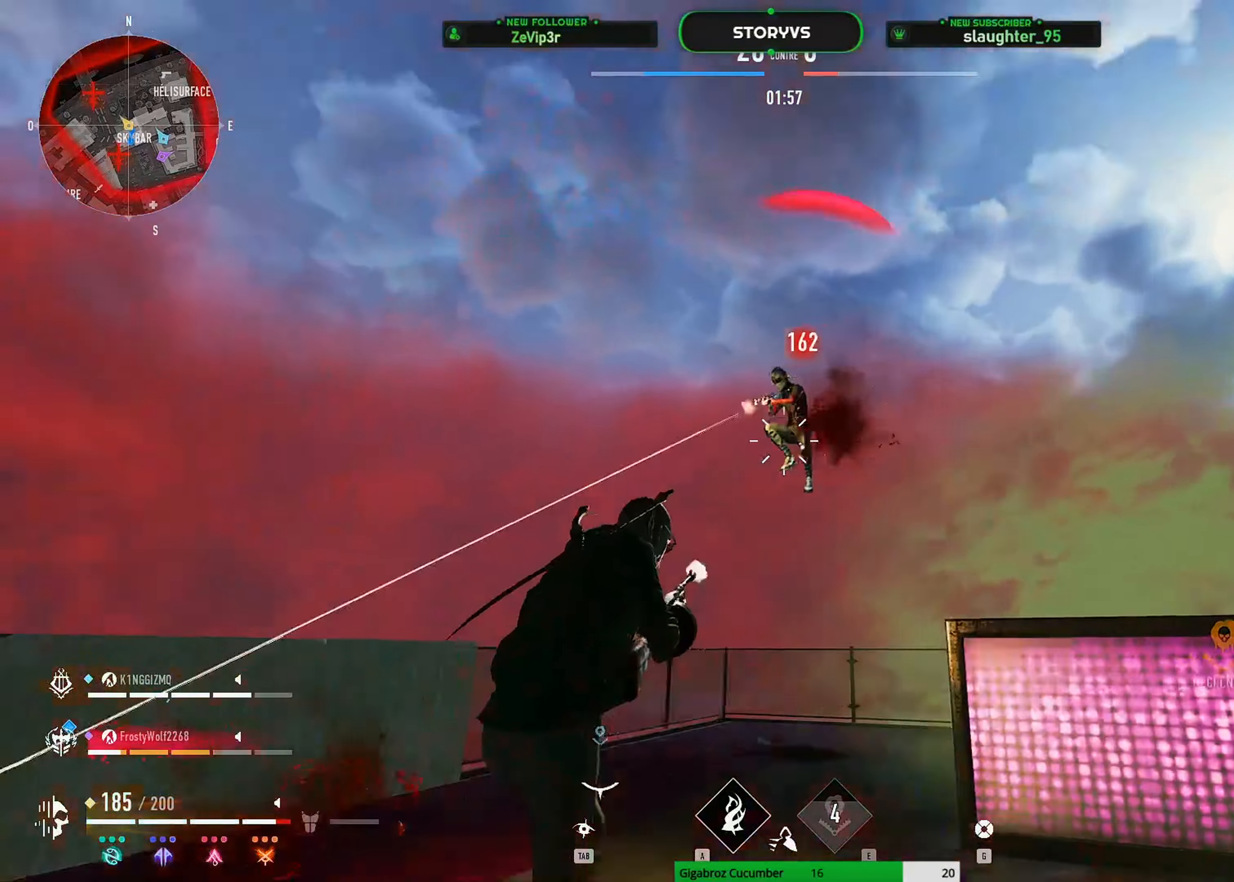
{"keys": ["d", "z"], "mouse": [], "mouse_move": "right", "events": [[434, "mouse_left", "up"], [484, "z", "down"]]}
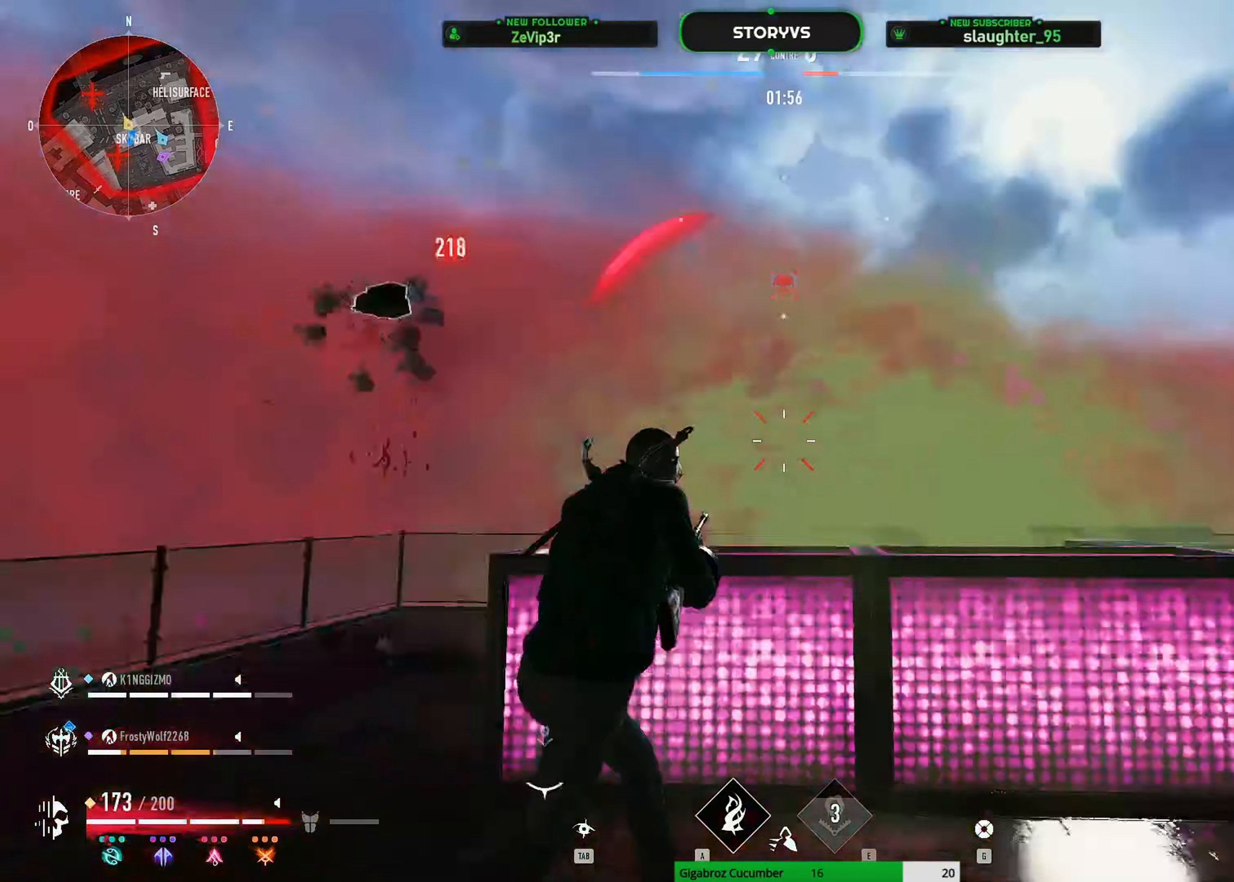
{"keys": ["z"], "mouse": [], "mouse_move": "right", "events": [[33, "d", "up"], [133, "r", "down"], [217, "r", "up"]]}
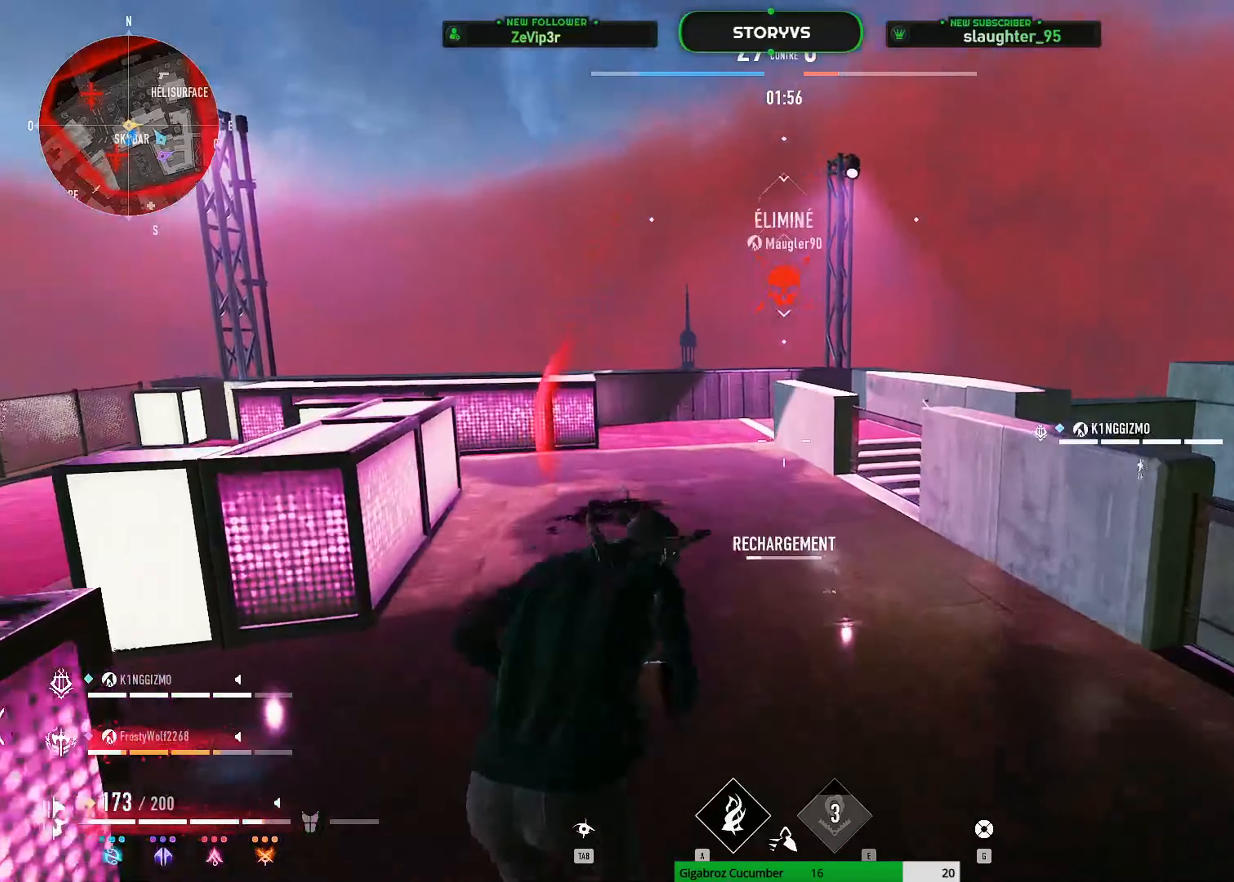
{"keys": ["q", "shift", "z"], "mouse": [], "mouse_move": "down-left", "events": [[50, "shift", "down"], [367, "q", "down"]]}
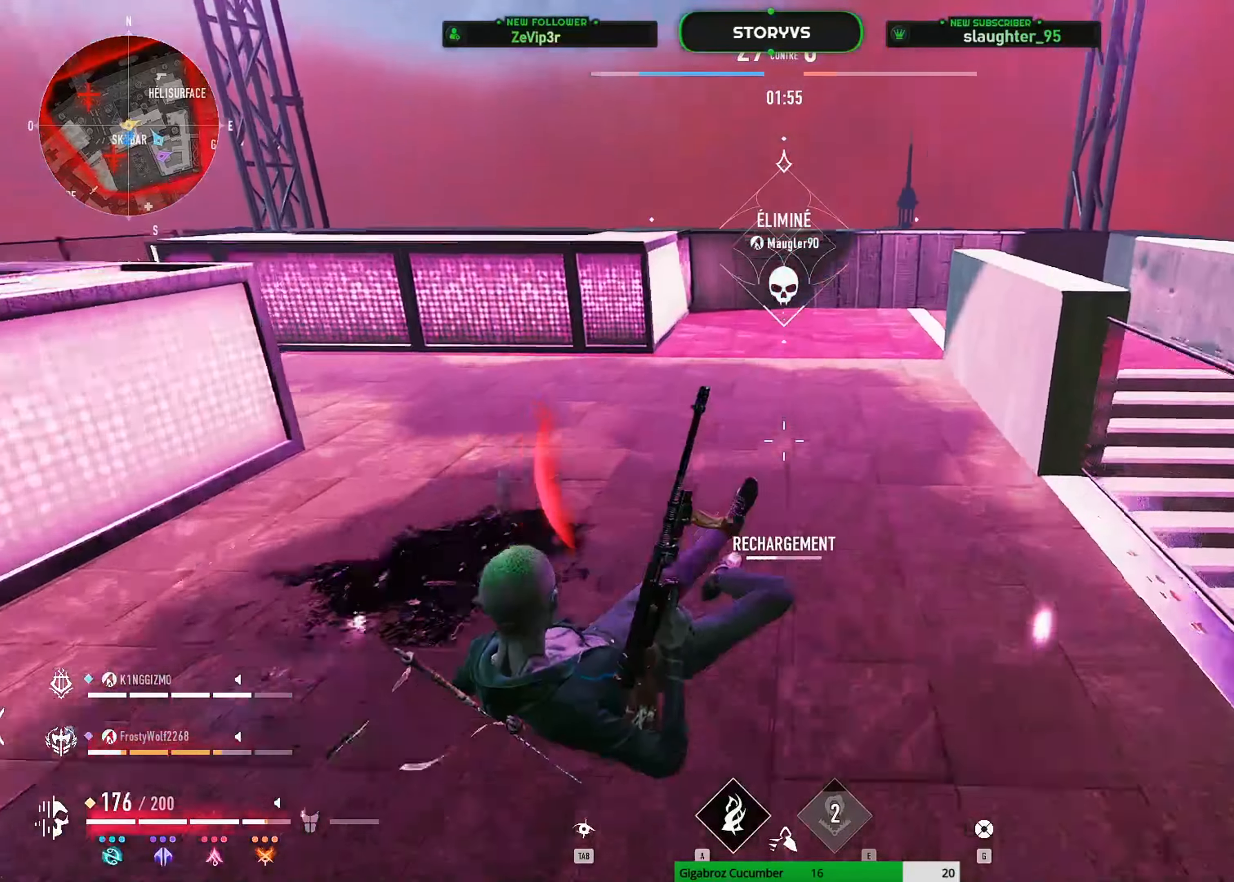
{"keys": ["q", "shift"], "mouse": [], "mouse_move": "down-left", "events": [[16, "space", "down"], [400, "space", "up"], [400, "z", "up"]]}
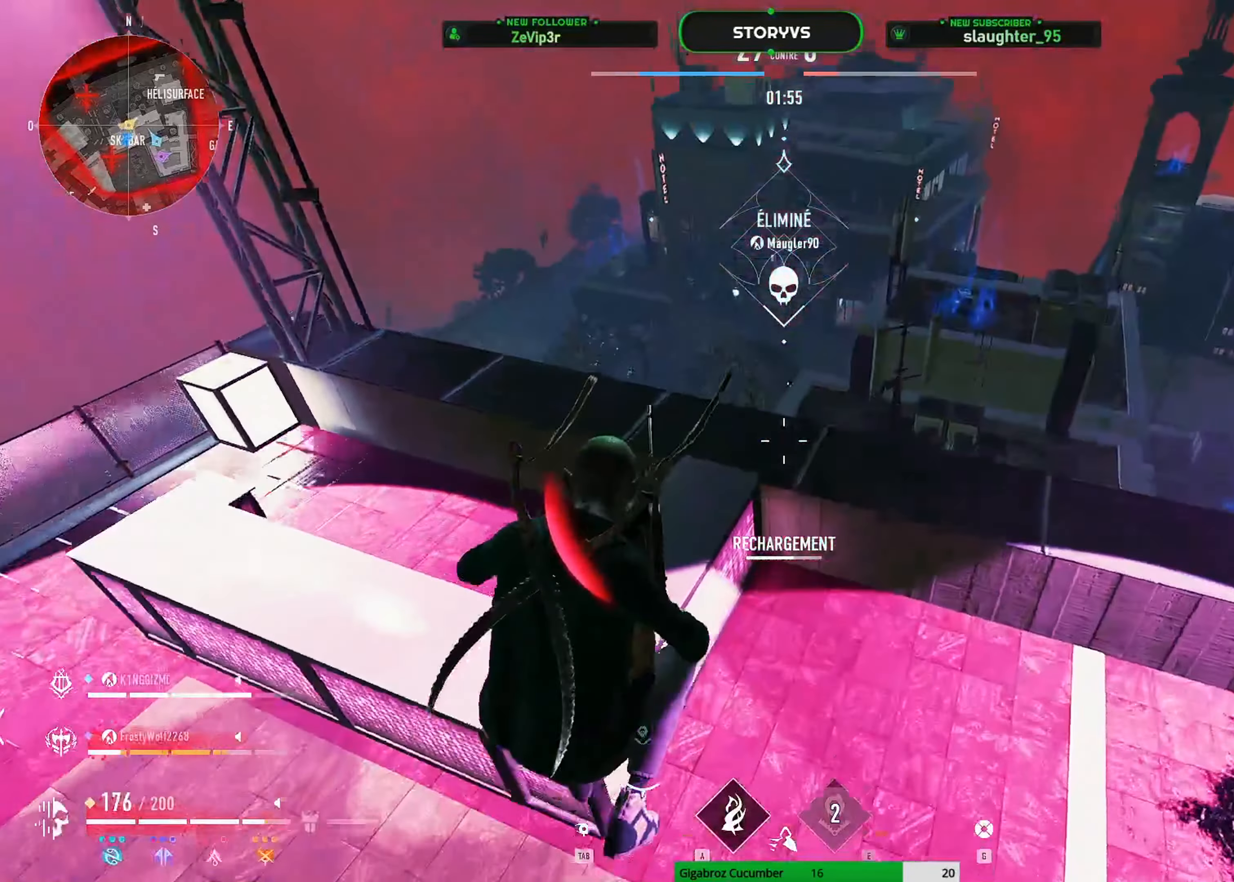
{"keys": ["q", "s"], "mouse": [], "mouse_move": "left", "events": [[367, "q", "up"], [384, "s", "down"], [384, "shift", "up"], [484, "q", "down"]]}
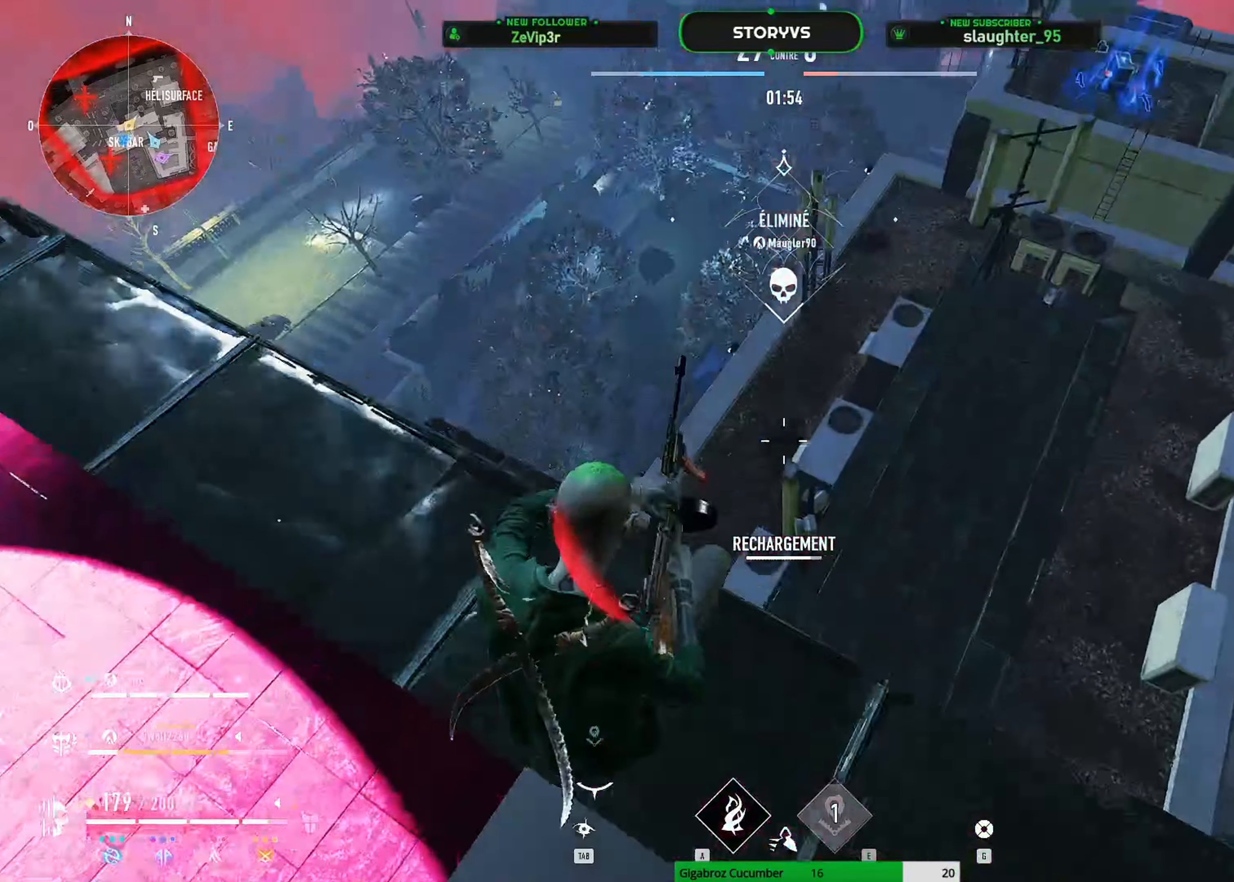
{"keys": ["q", "z"], "mouse": [], "mouse_move": "up-right", "events": [[167, "s", "up"], [367, "z", "down"]]}
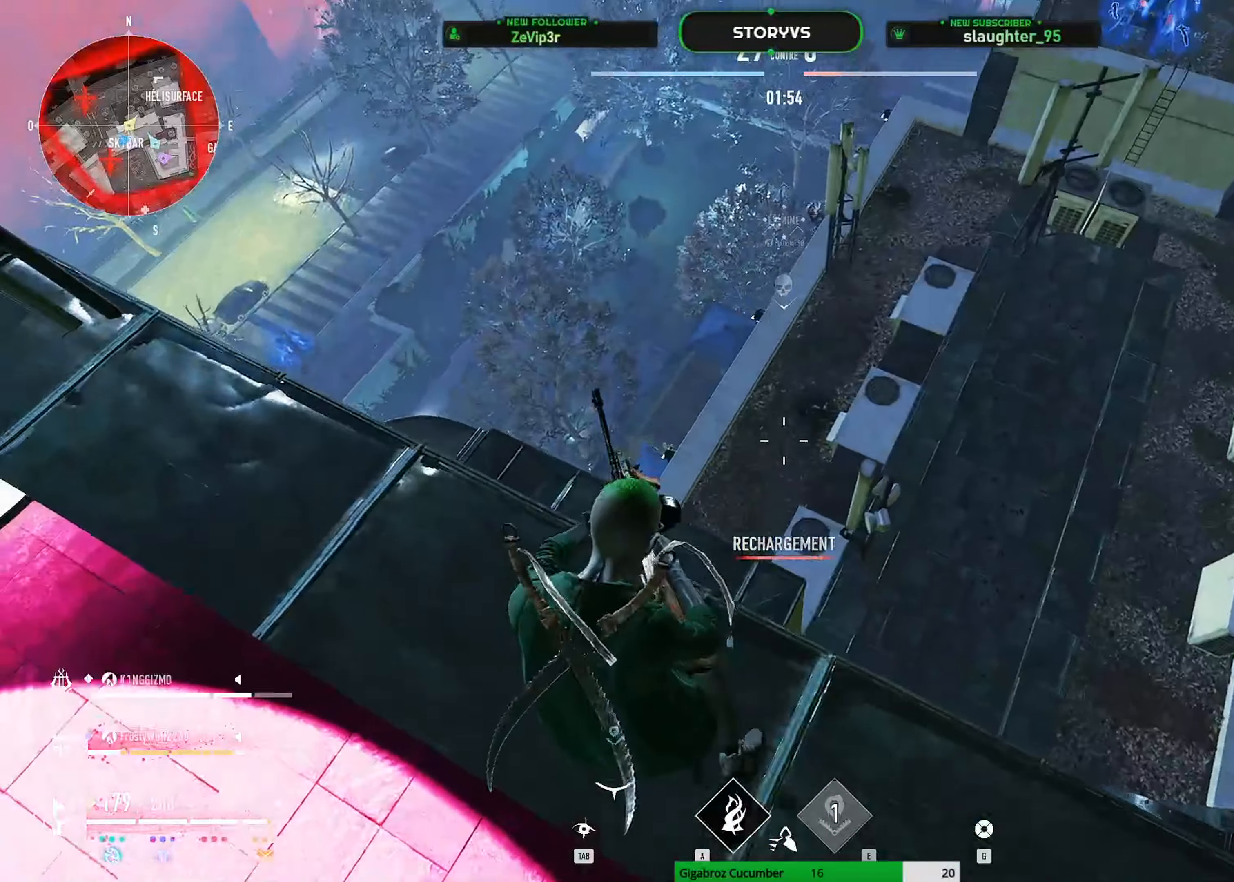
{"keys": ["q"], "mouse": [], "mouse_move": "up-right", "events": [[100, "z", "up"]]}
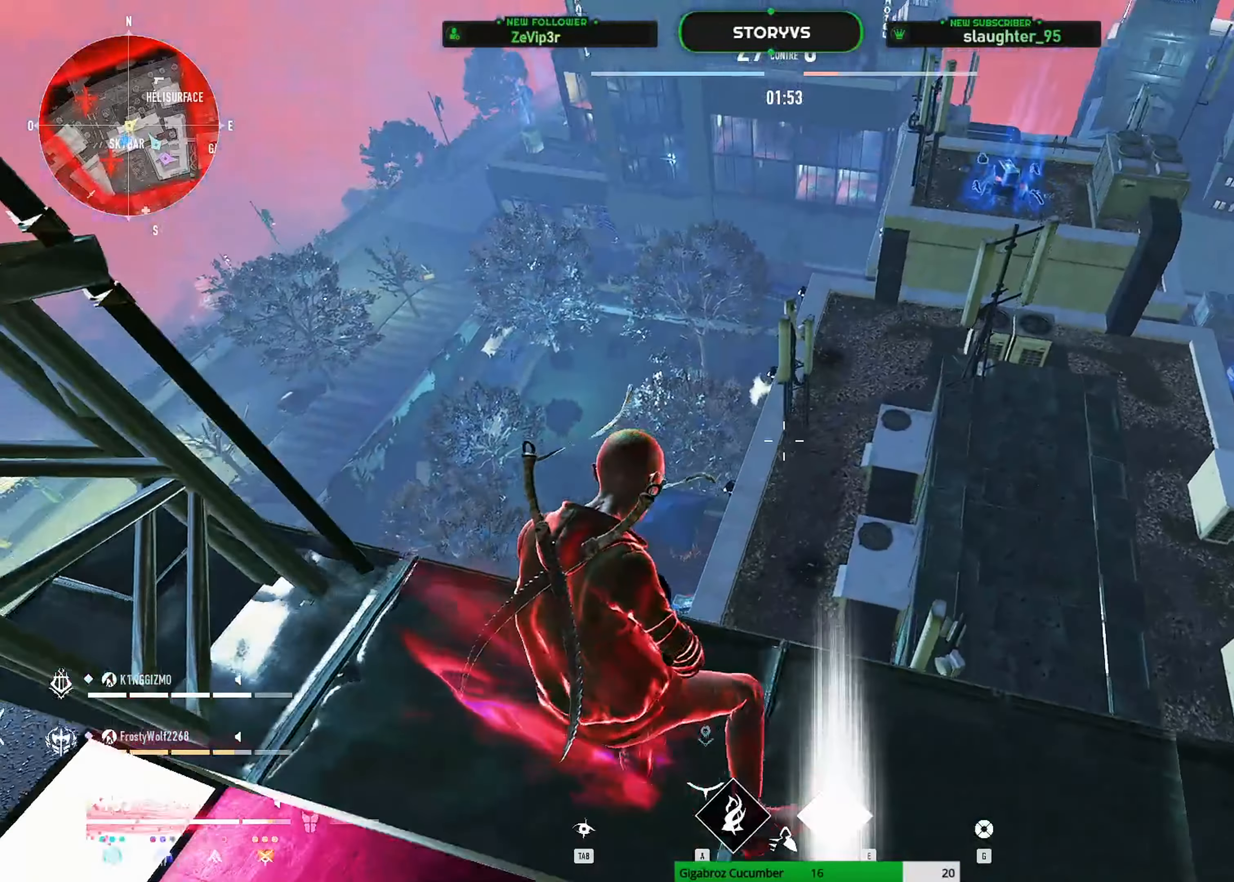
{"keys": ["shift", "space", "z"], "mouse": [], "mouse_move": "still", "events": [[16, "z", "down"], [150, "d", "down"], [150, "q", "up"], [400, "d", "up"], [434, "shift", "down"], [434, "space", "down"]]}
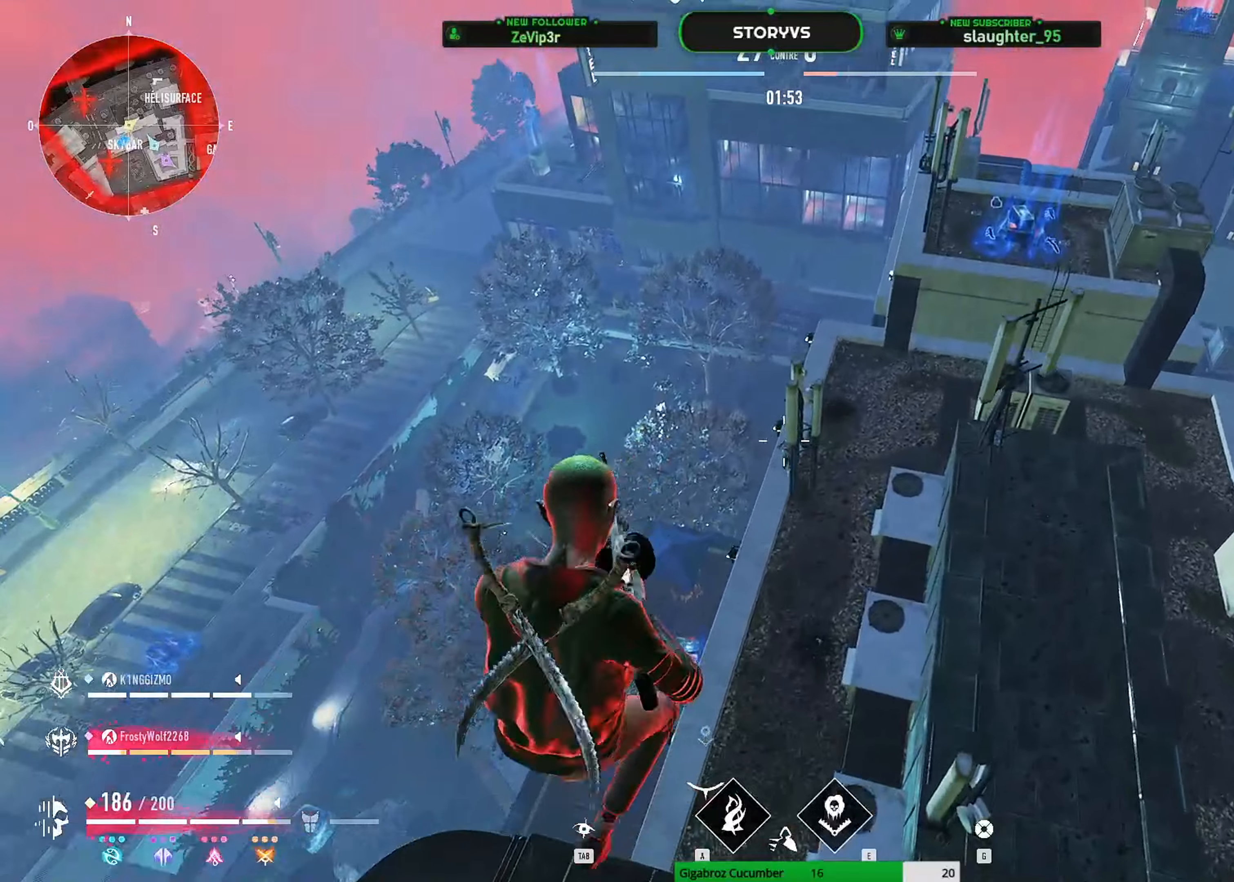
{"keys": ["d", "s", "shift"], "mouse": ["left"], "mouse_move": "down-left", "events": [[84, "space", "up"], [134, "d", "down"], [267, "mouse_left", "down"], [317, "z", "up"], [501, "s", "down"]]}
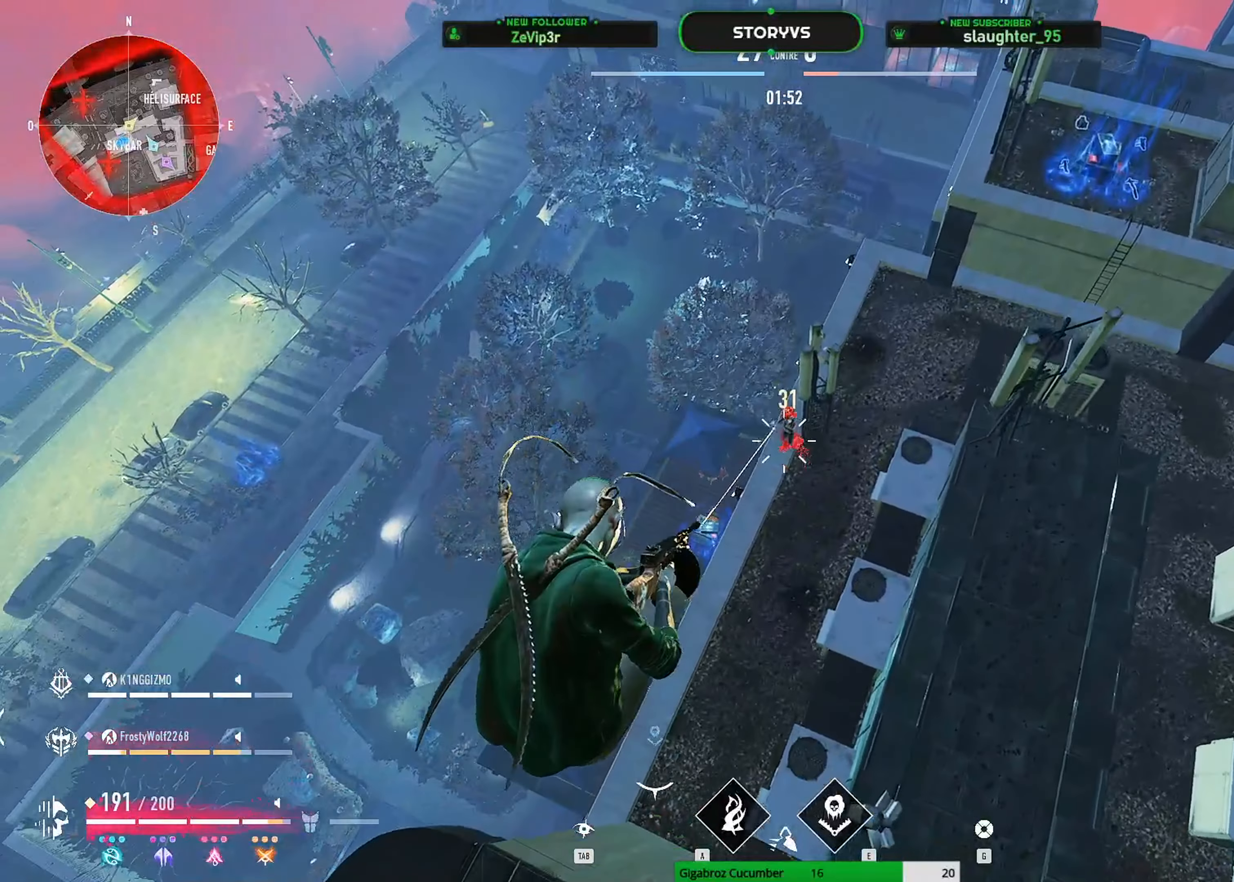
{"keys": ["s", "shift"], "mouse": ["left", "right"], "mouse_move": "up-left", "events": [[183, "d", "up"], [284, "q", "down"], [417, "mouse_left", "up"], [417, "mouse_right", "down"], [417, "q", "up"], [467, "mouse_left", "down"]]}
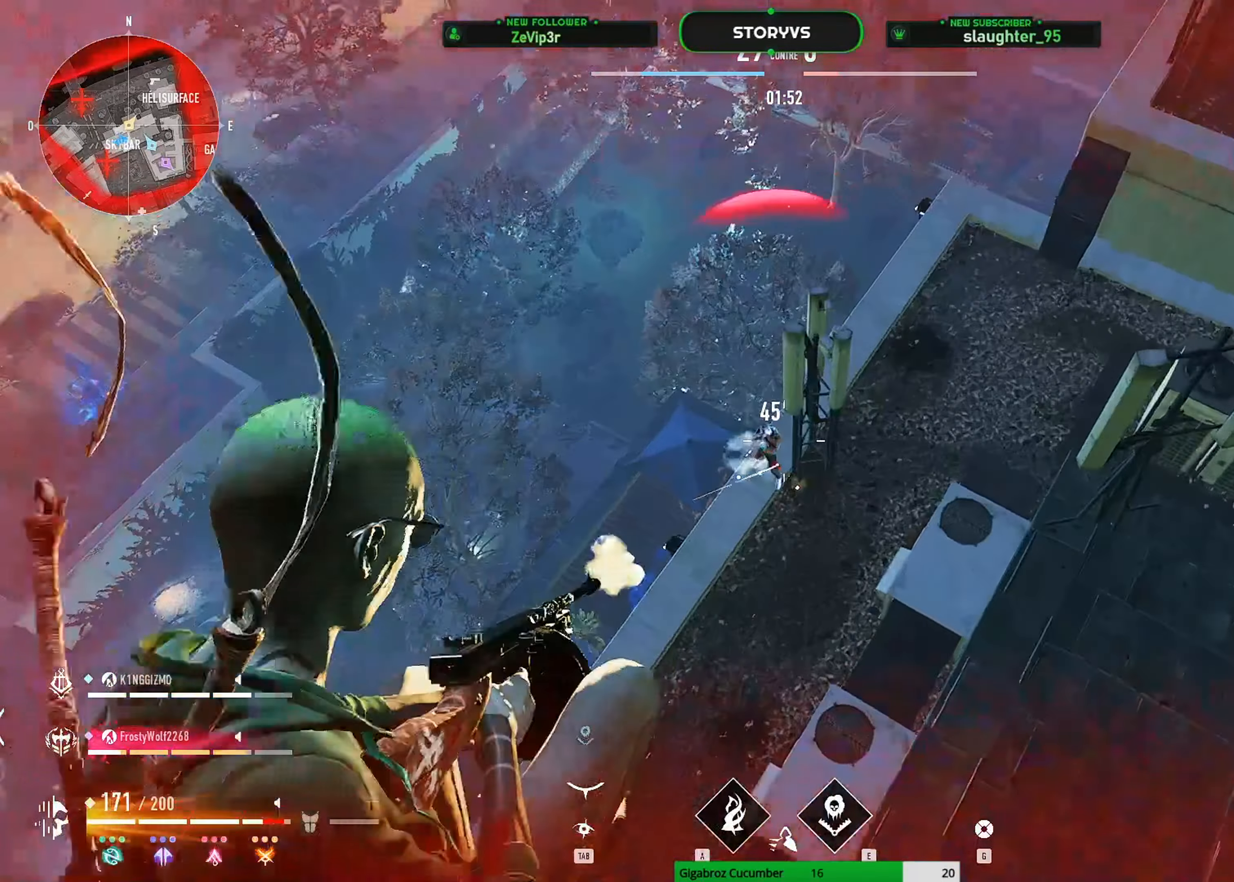
{"keys": ["e"], "mouse": [], "mouse_move": "still", "events": [[67, "shift", "up"], [201, "d", "down"], [401, "s", "up"], [434, "d", "up"], [434, "mouse_left", "up"], [434, "mouse_right", "up"], [484, "e", "down"]]}
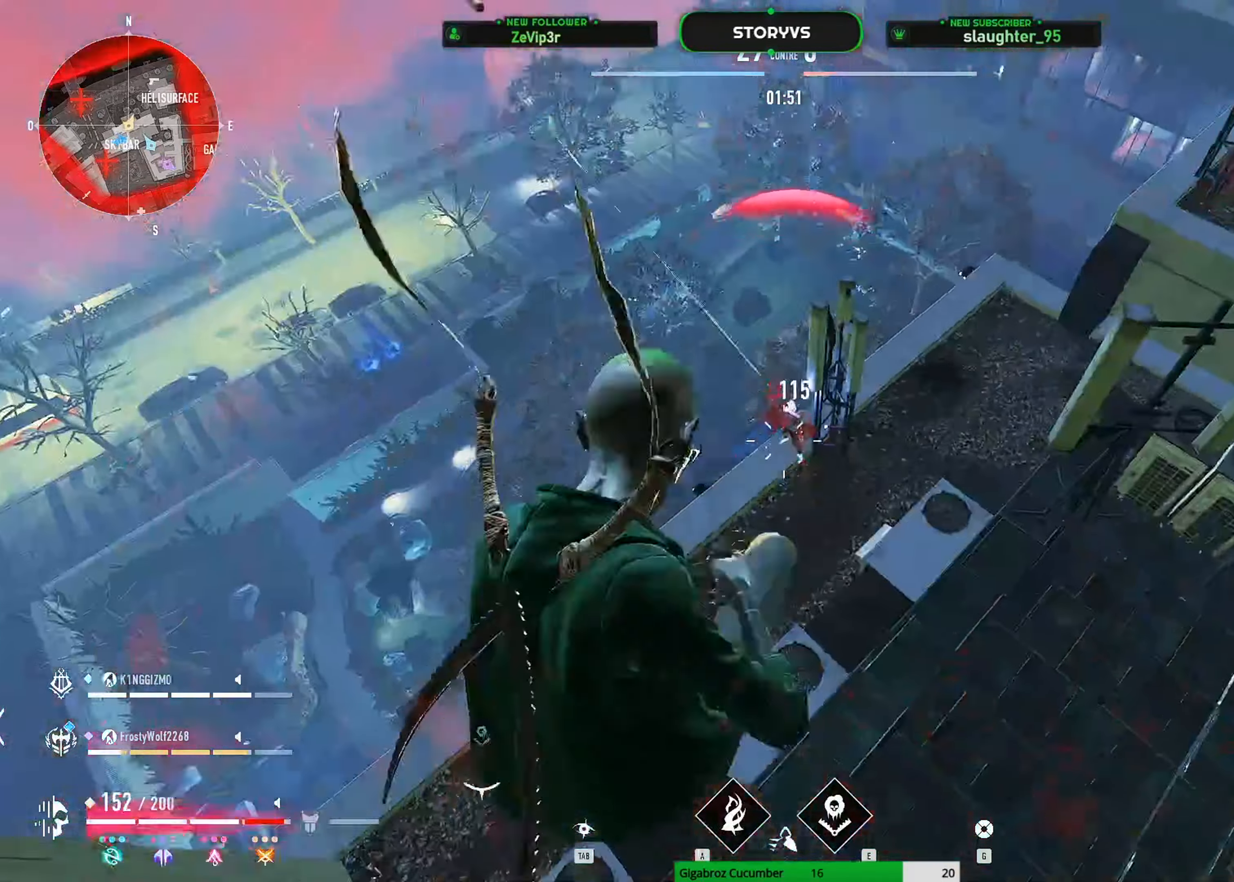
{"keys": ["d", "z"], "mouse": [], "mouse_move": "up", "events": [[83, "e", "up"], [167, "d", "down"], [317, "a", "down"], [400, "a", "up"], [450, "z", "down"]]}